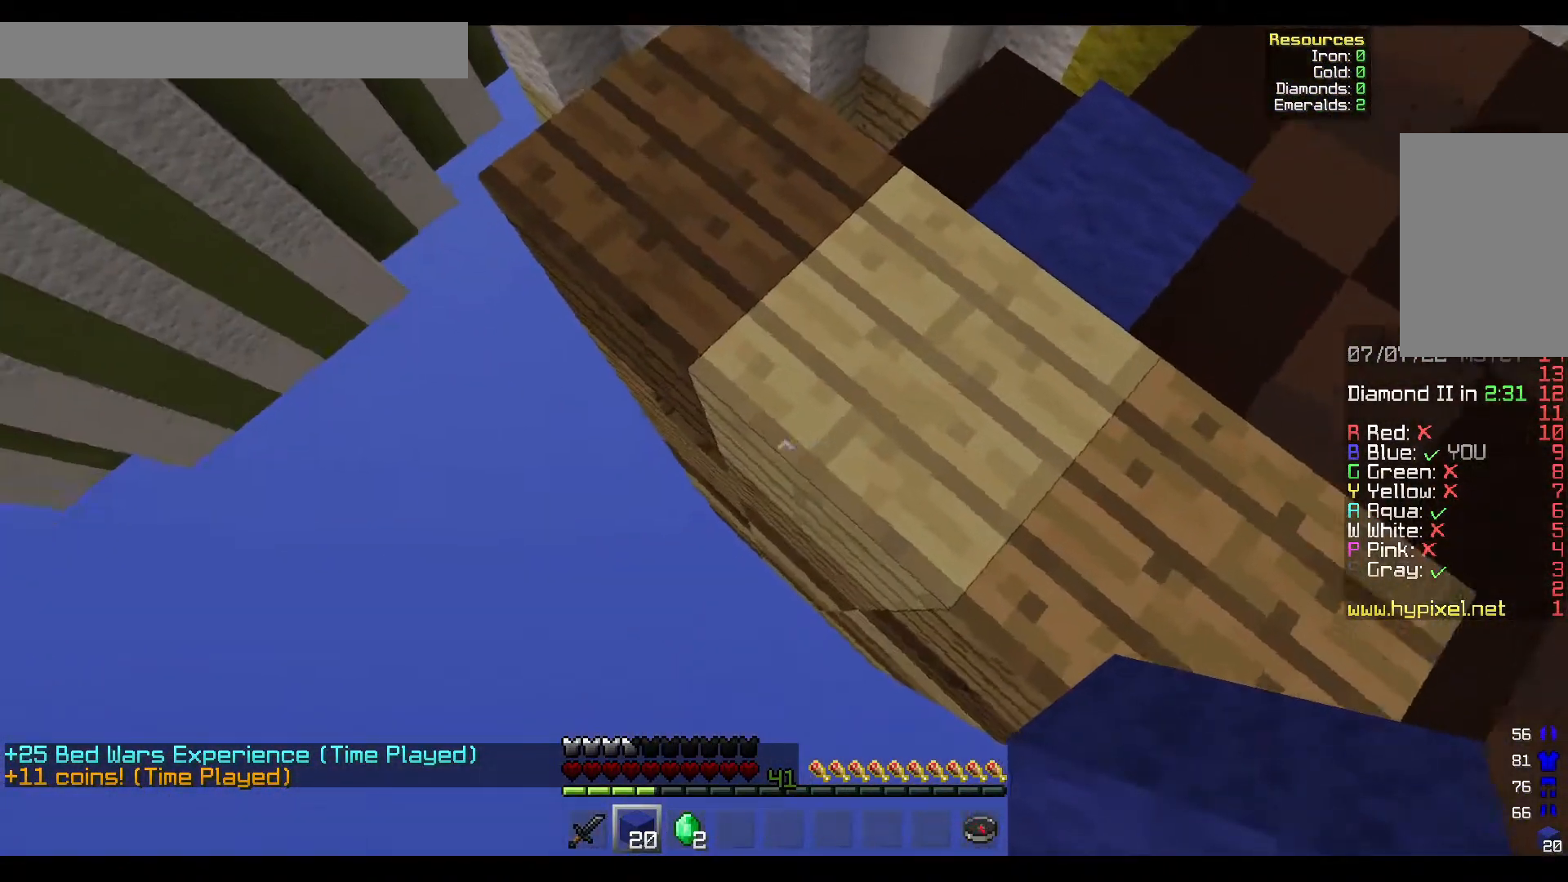
Gameplay with keyboard and mouse; each line is a JSON object with the keys and mouse buttons held at the frame after it. "events" lists presses ("down") and releases ("up") of "a", "d", "s", "w", "mouse_left" and "mouse_right" between this image and that frame as [ms after this image, input, new state], when the widget could be followed in between. "mouse_left", "mouse_right" = the "left", "right" buttons of the "mouse" list. No other keys are recorded. Fast repeated clicks can show as one long hold. Mouse movement is not recorded.
{"keys": ["a", "s"], "mouse": ["right"], "events": []}
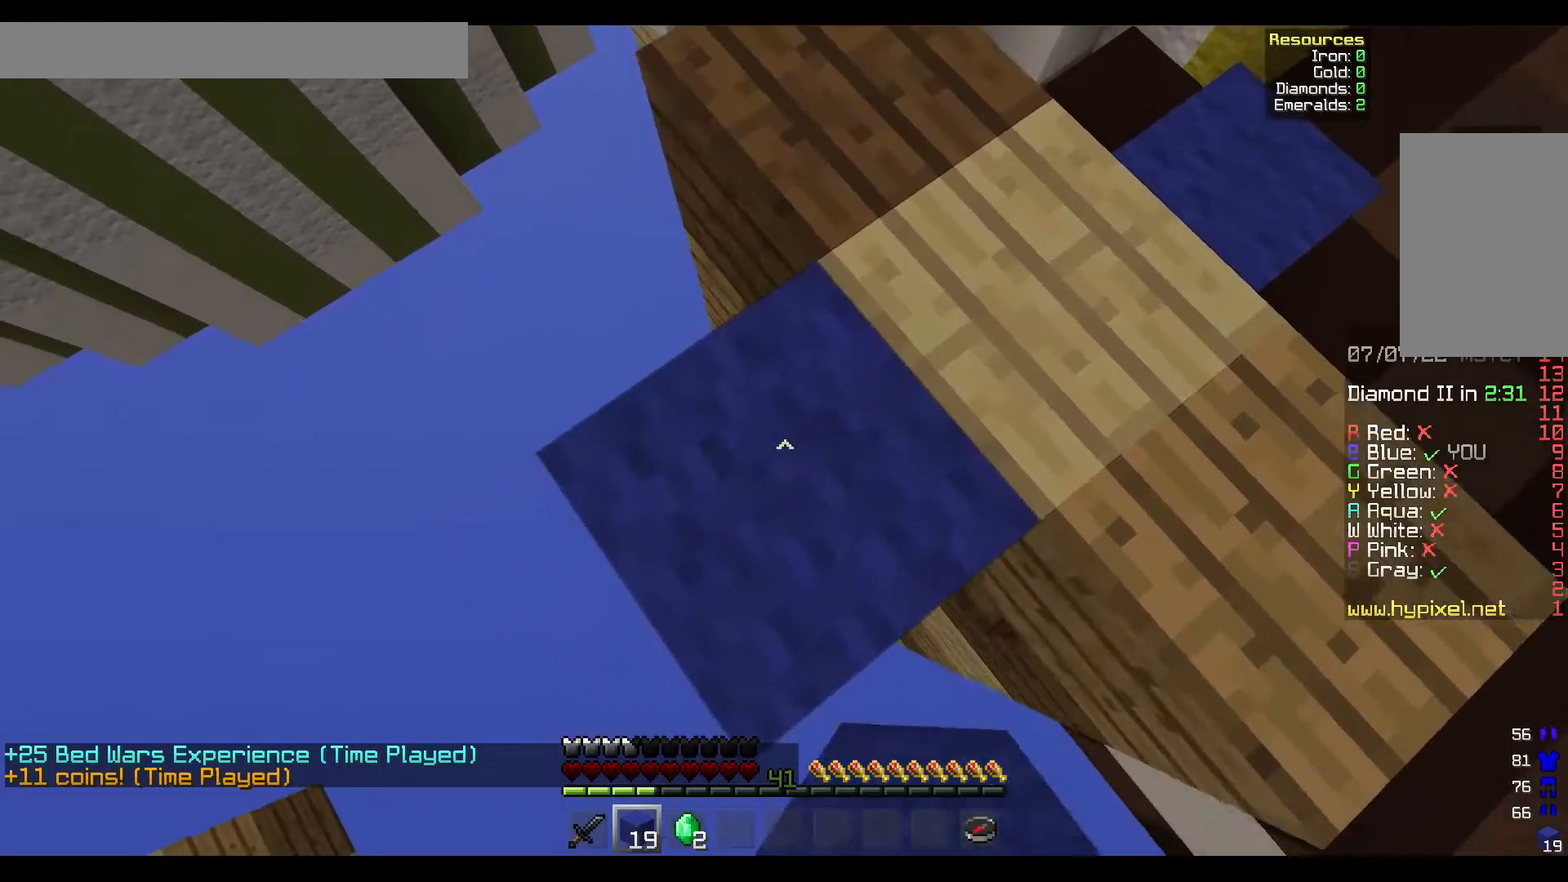
{"keys": ["a", "s"], "mouse": ["right"], "events": []}
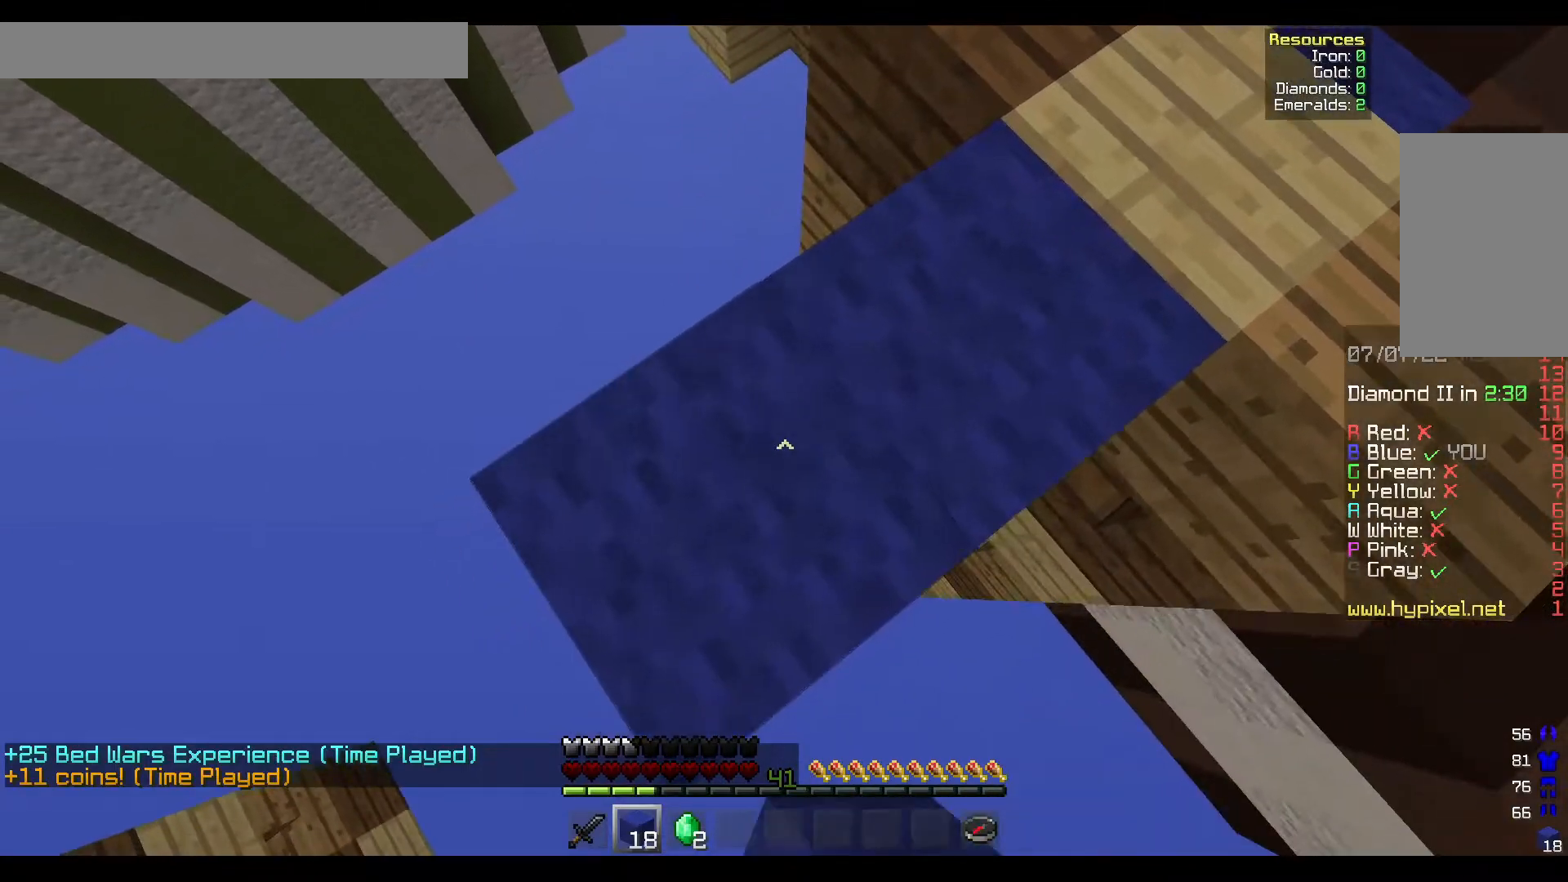
{"keys": ["a", "s"], "mouse": ["right"], "events": []}
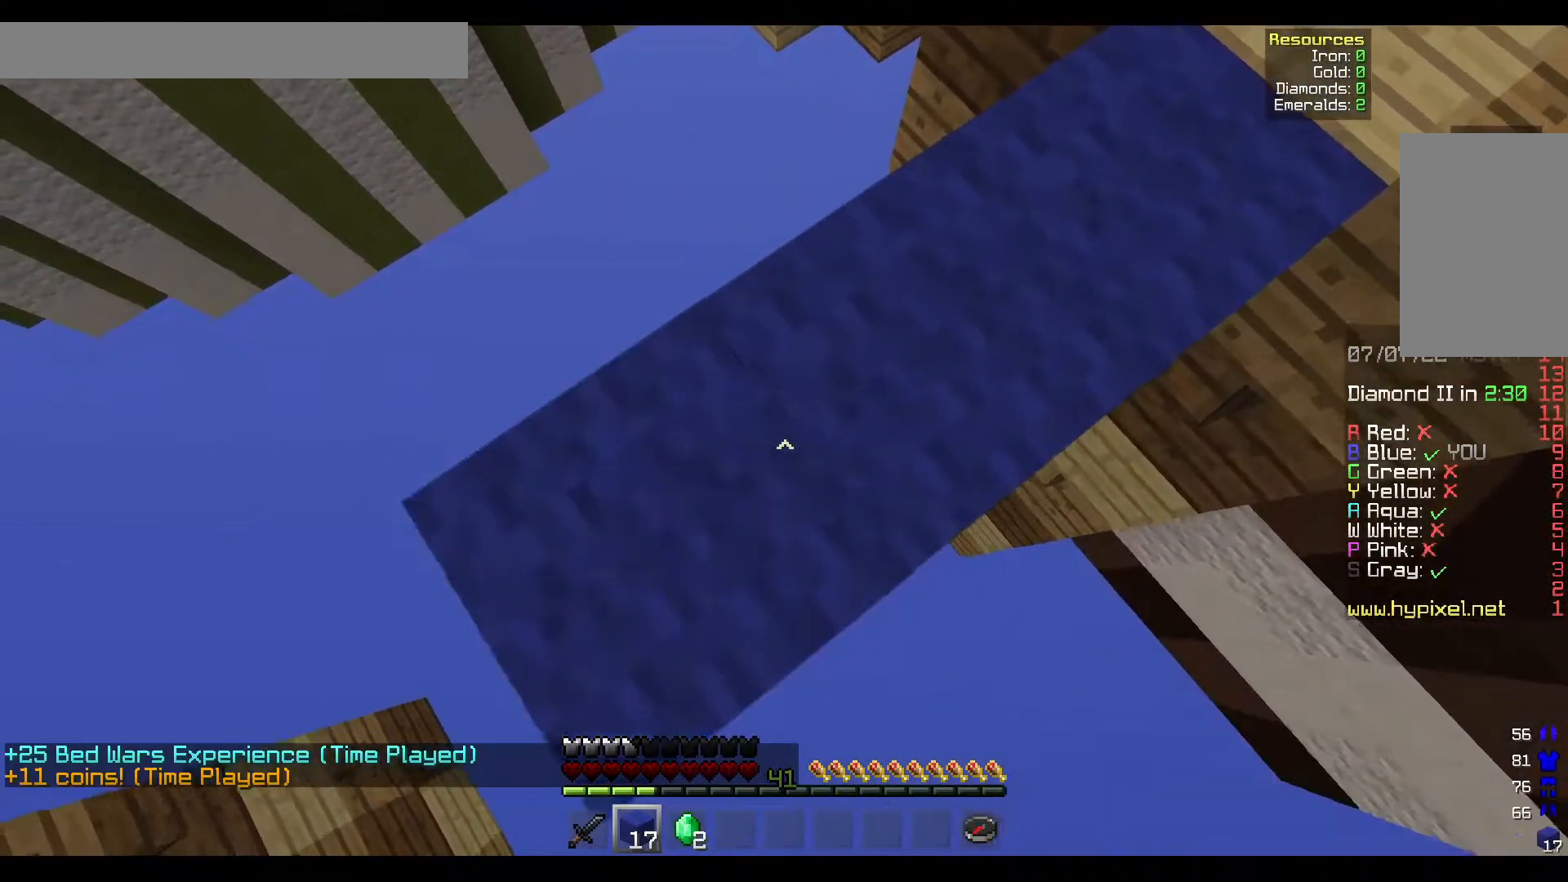
{"keys": ["a", "s"], "mouse": ["right"], "events": []}
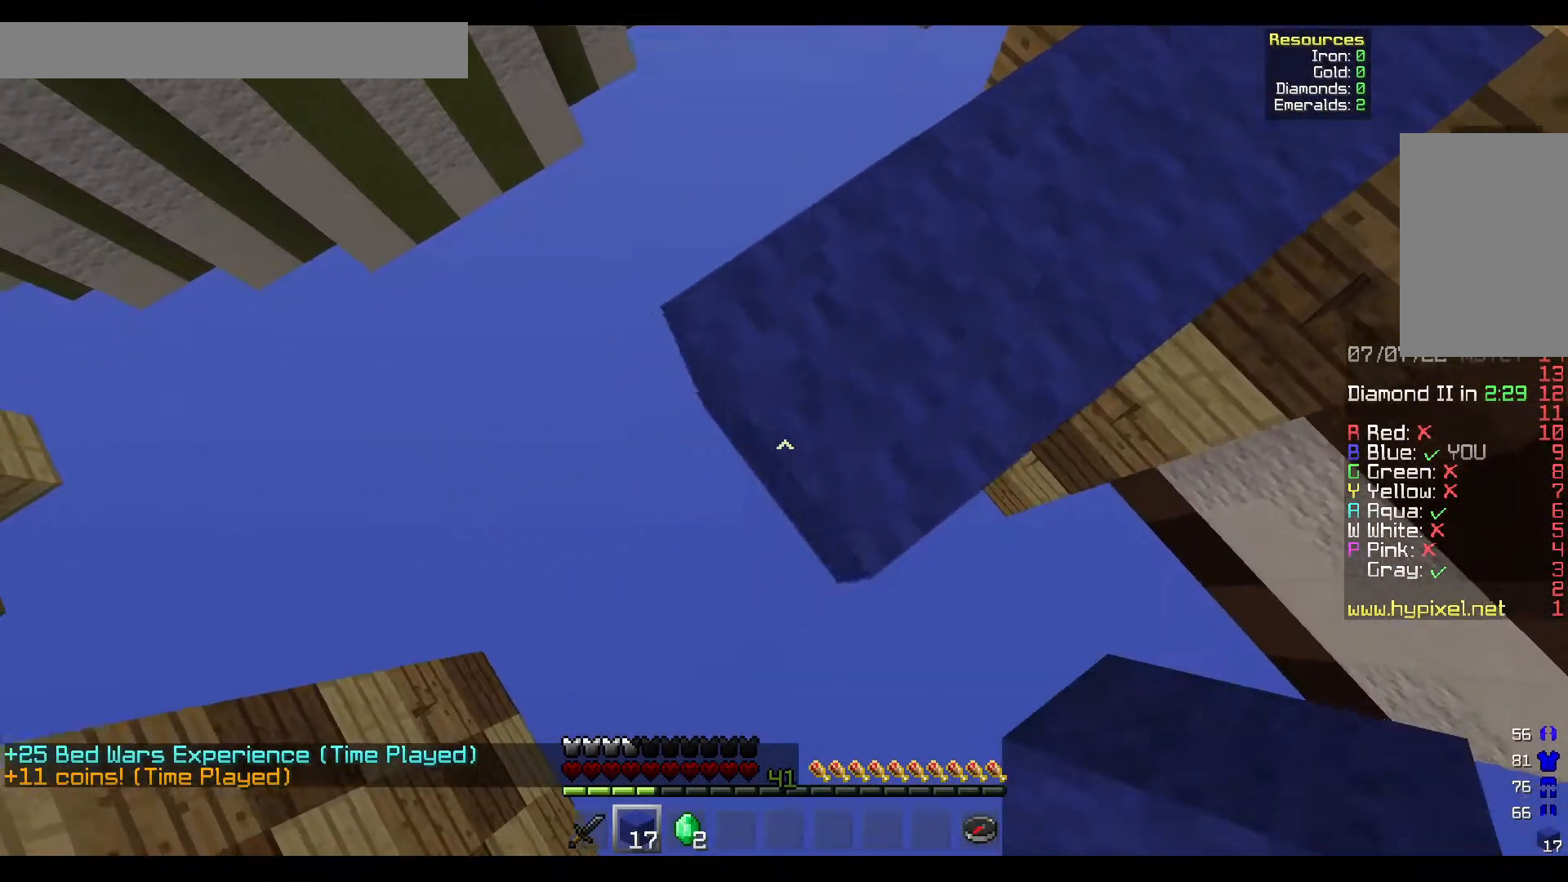
{"keys": ["a", "s"], "mouse": ["right"], "events": []}
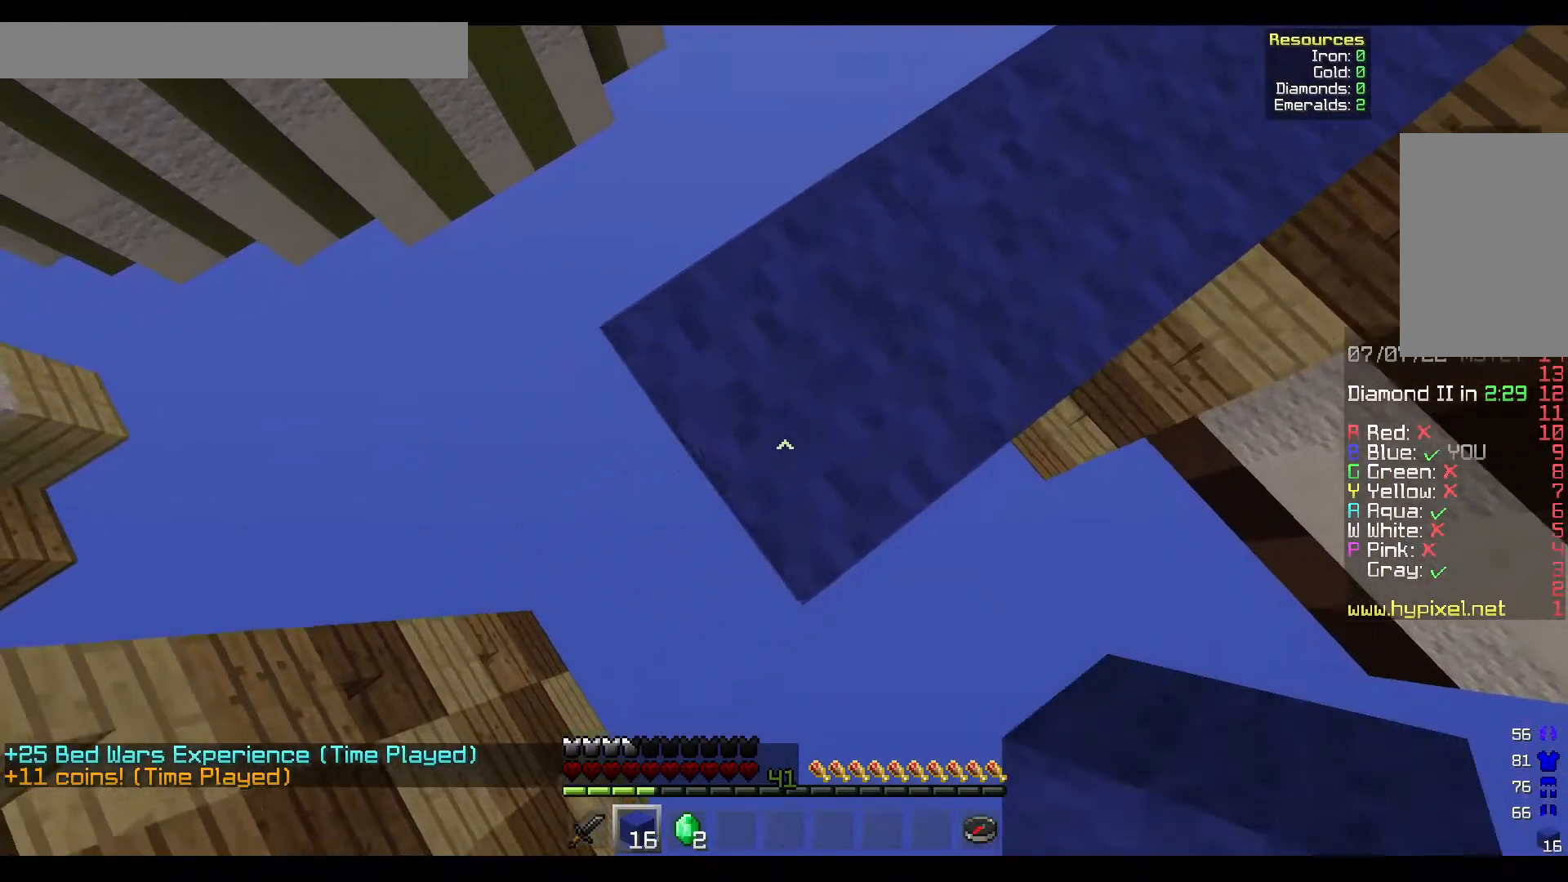
{"keys": ["a", "s"], "mouse": ["right"], "events": []}
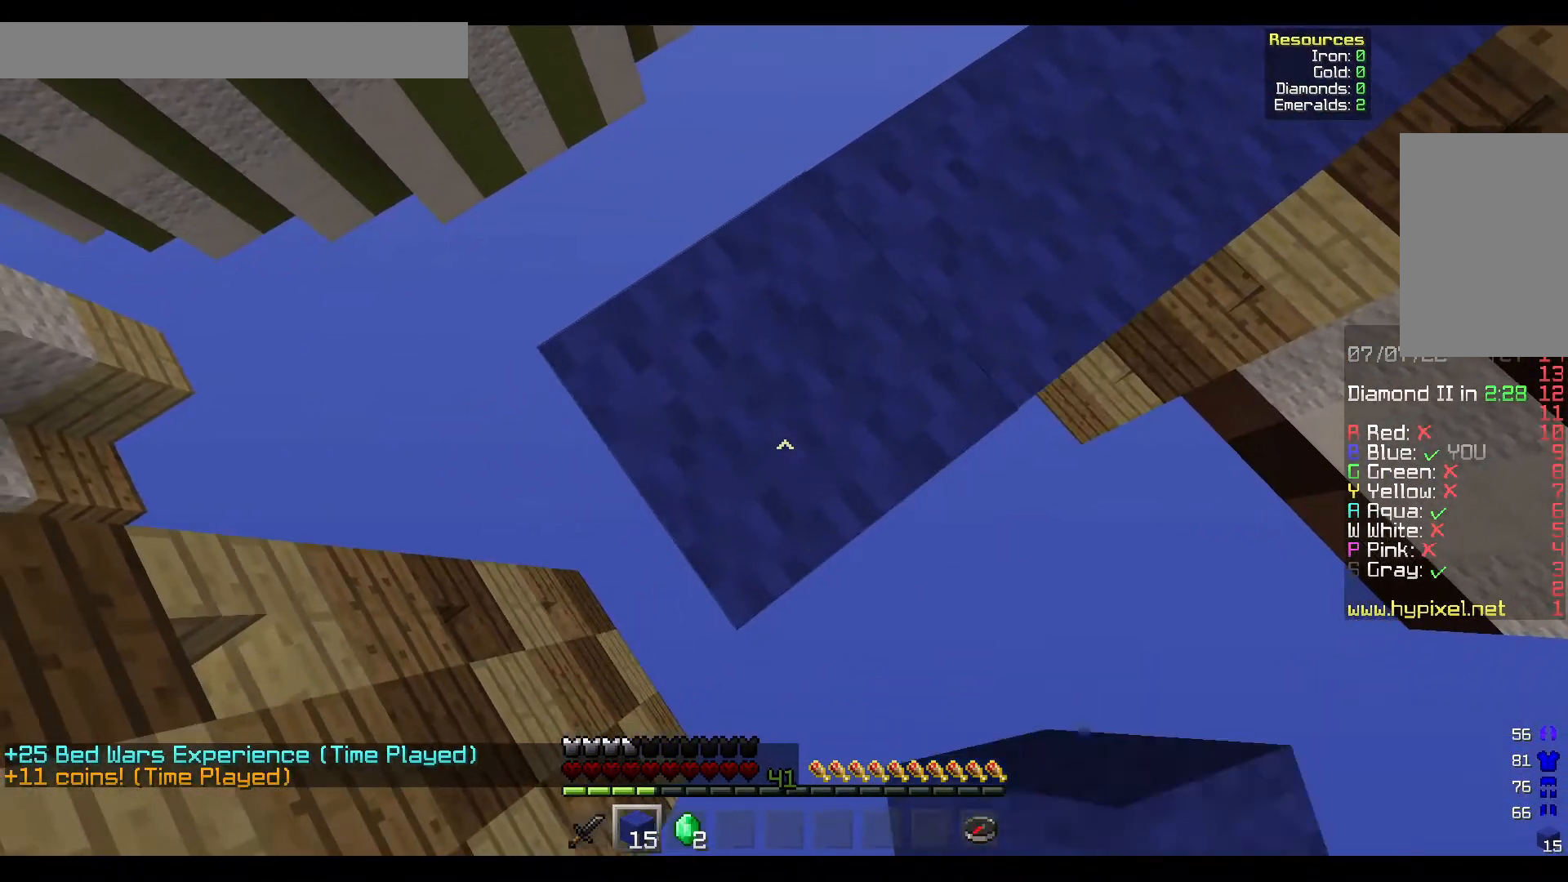
{"keys": ["d"], "mouse": [], "events": [[367, "s", "up"], [383, "d", "down"], [467, "mouse_right", "up"], [500, "a", "up"]]}
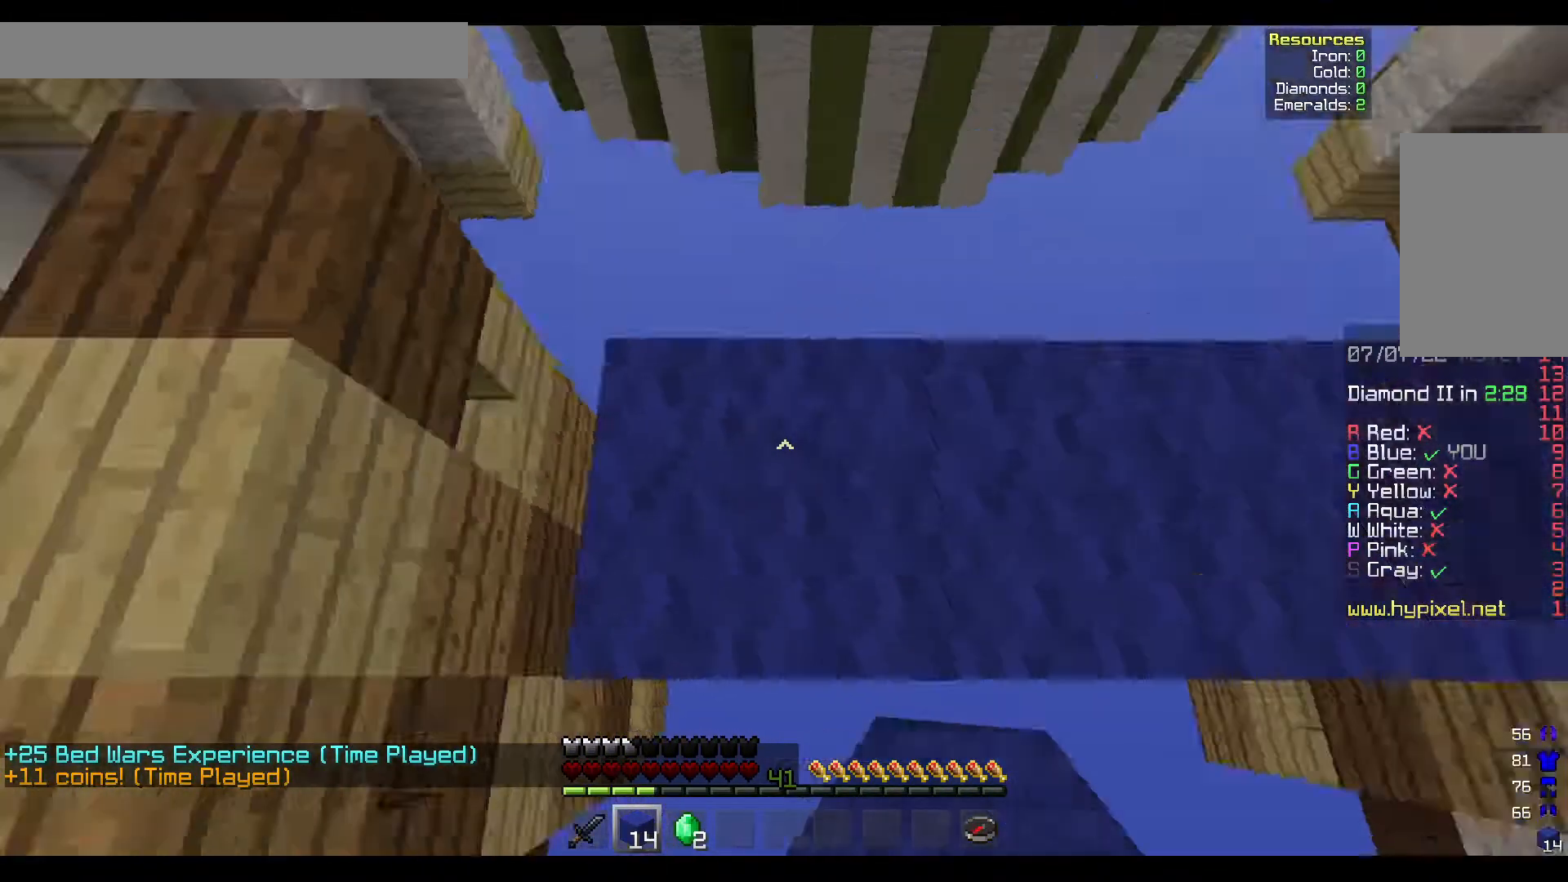
{"keys": ["w"], "mouse": [], "events": [[367, "d", "up"], [383, "w", "down"]]}
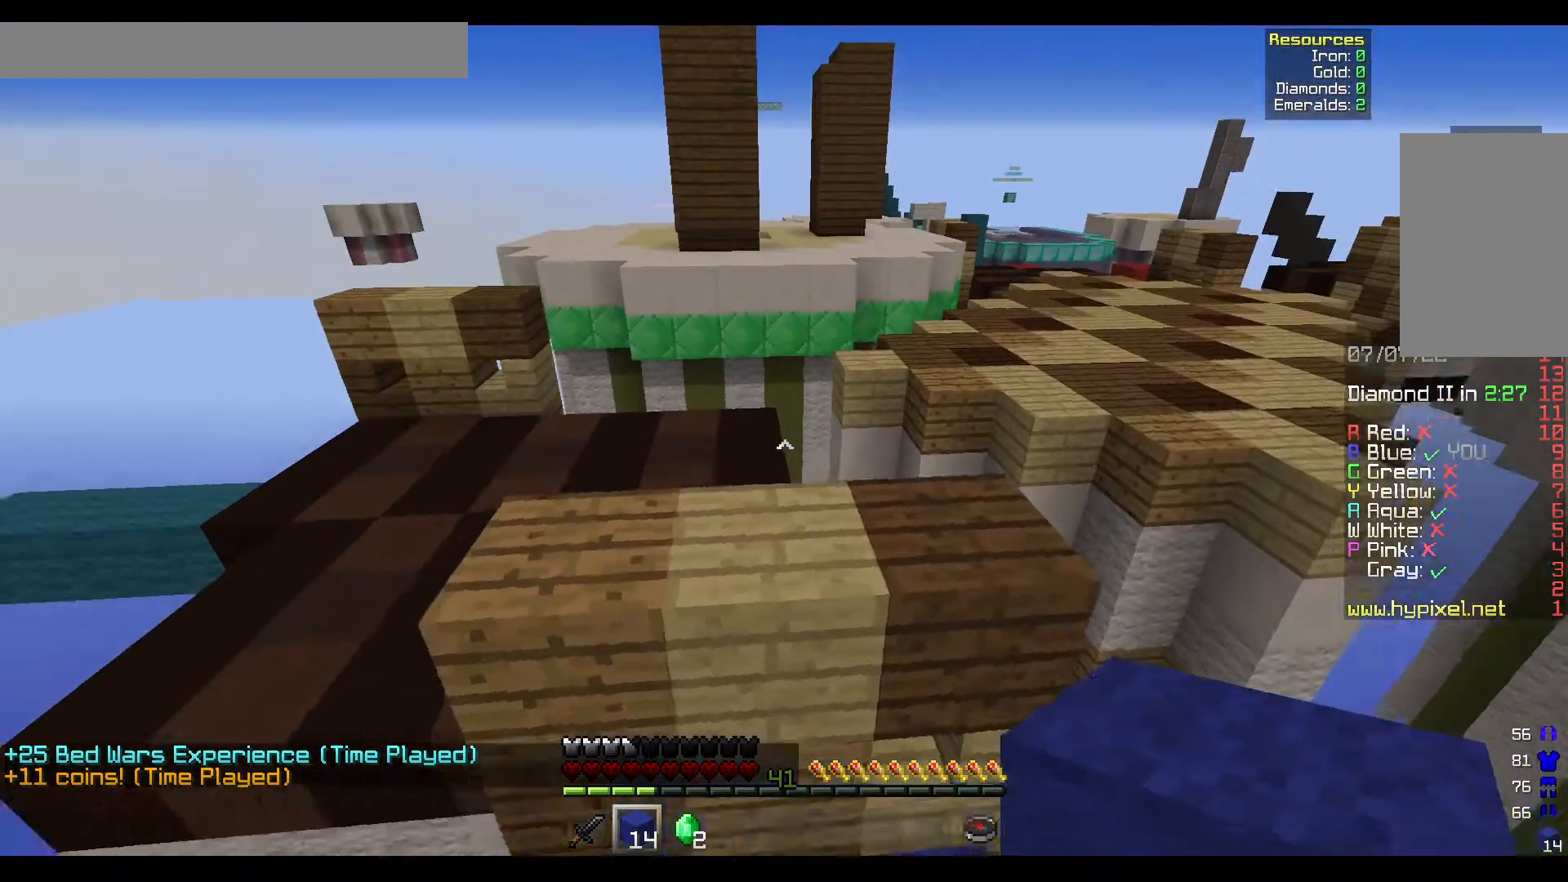
{"keys": ["a", "w"], "mouse": [], "events": [[283, "a", "down"]]}
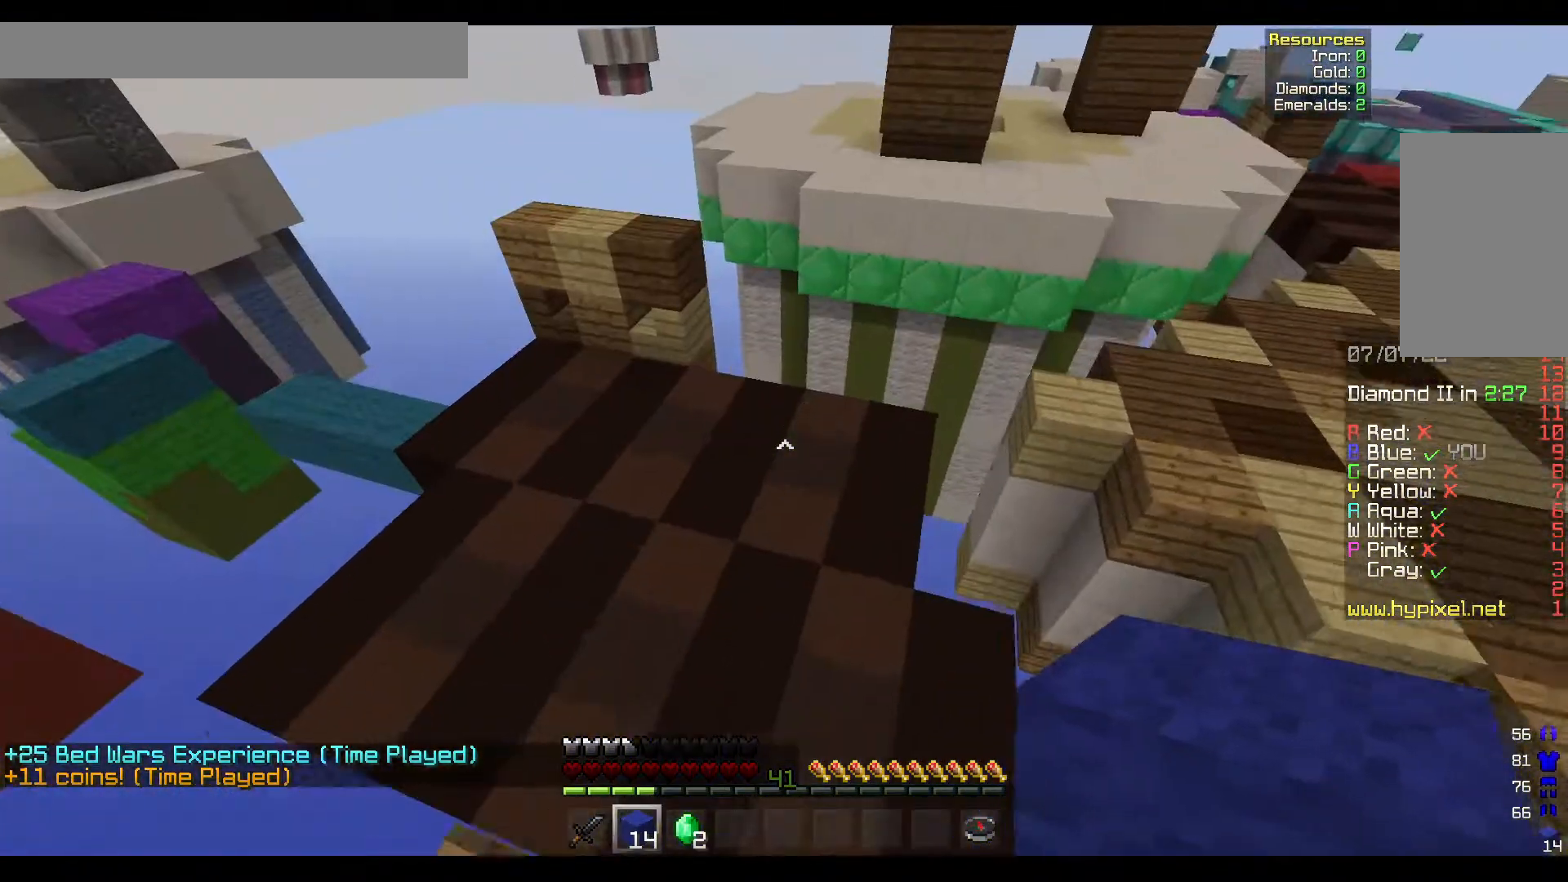
{"keys": ["a", "w"], "mouse": [], "events": []}
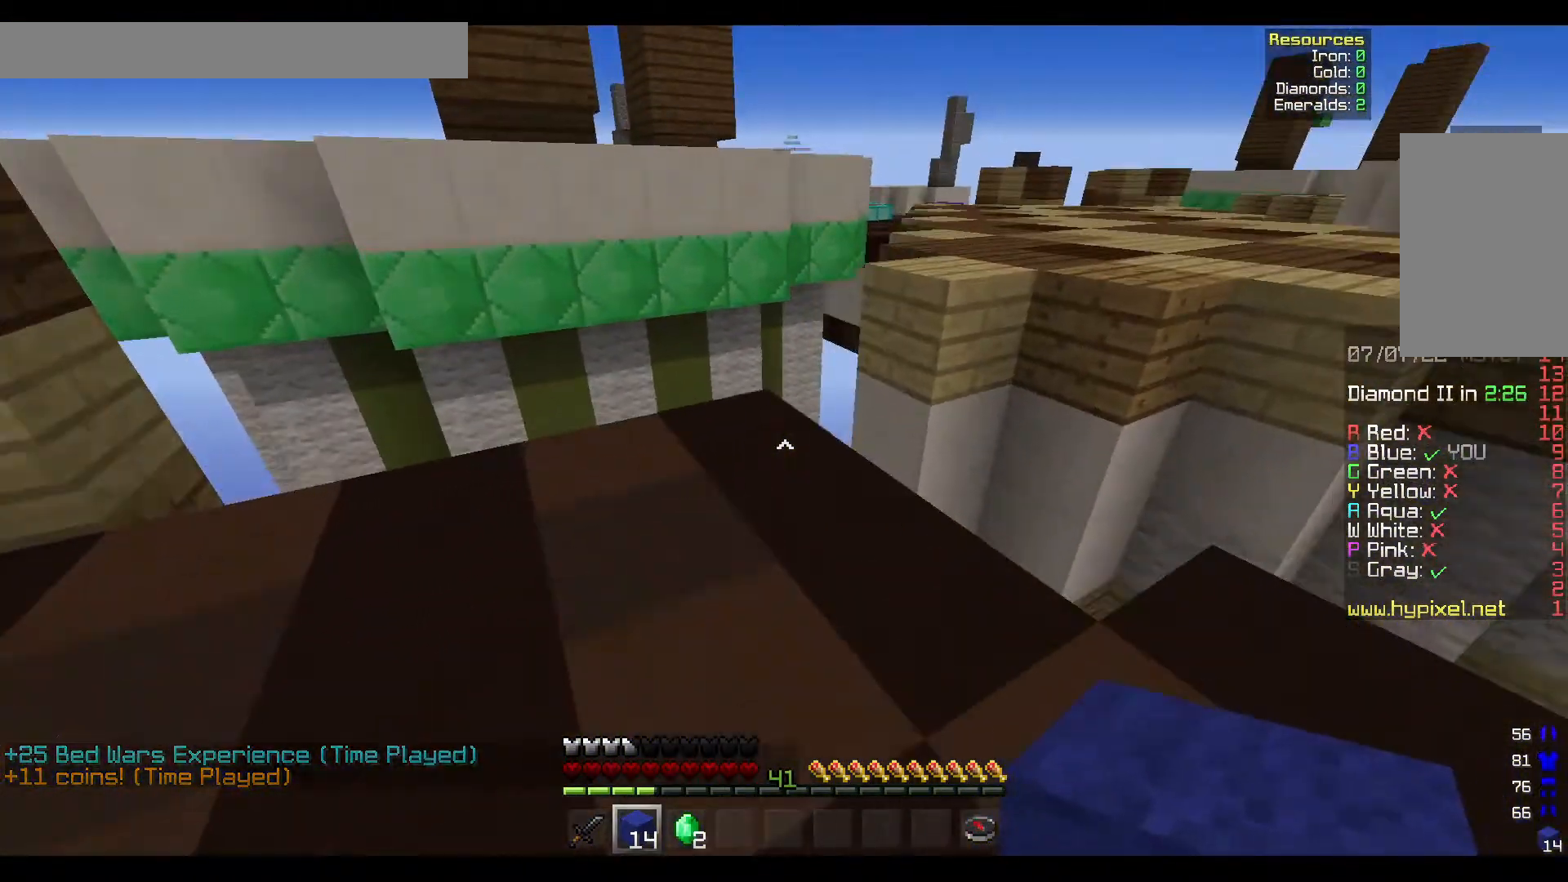
{"keys": ["w"], "mouse": [], "events": [[283, "a", "up"]]}
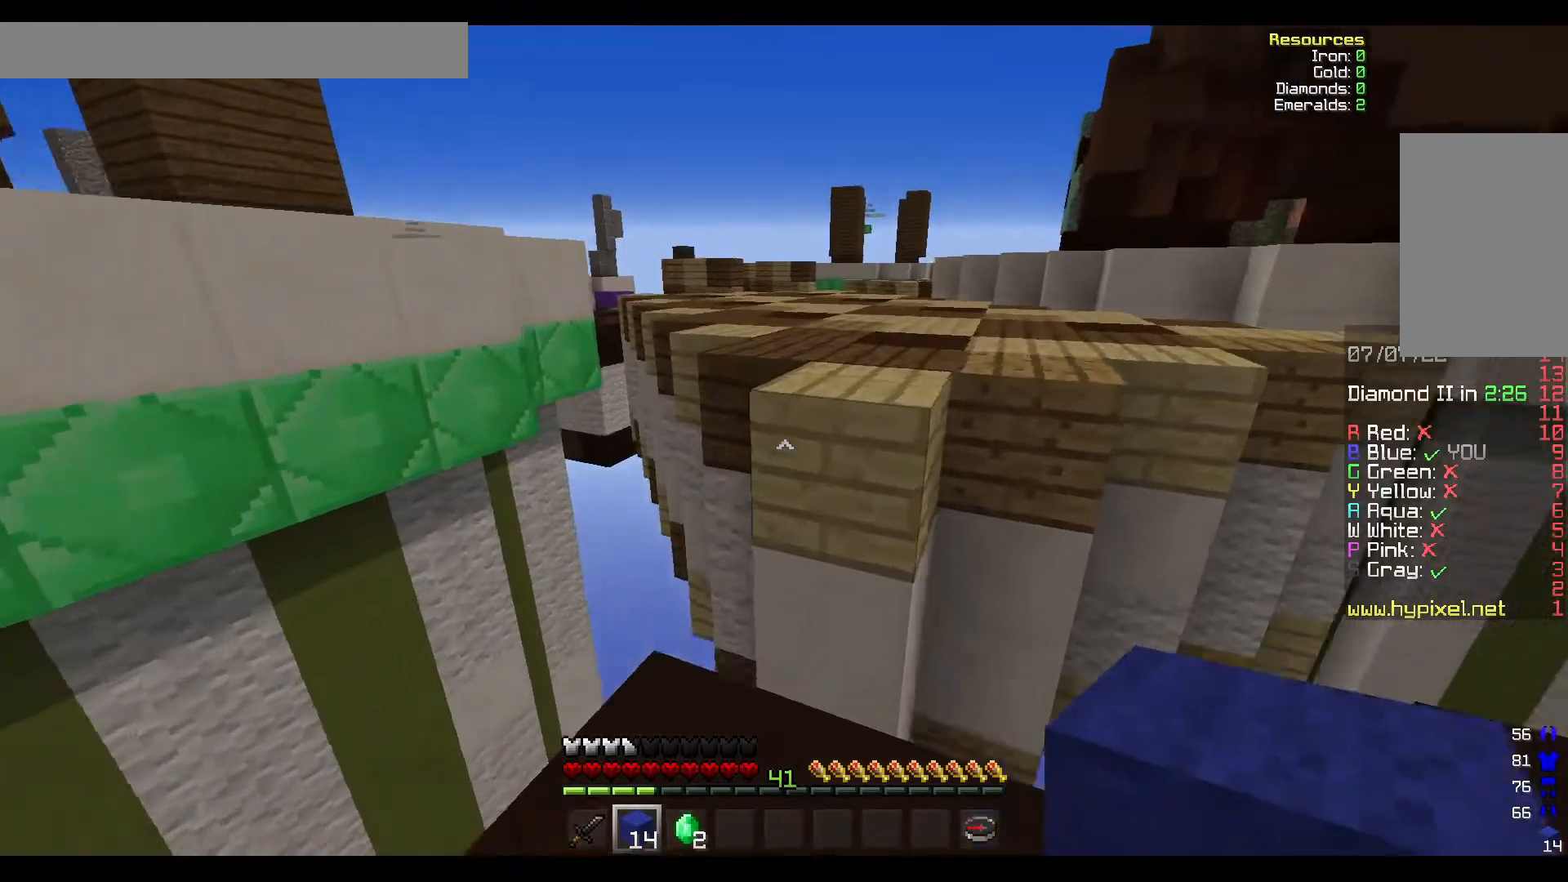
{"keys": ["d", "w"], "mouse": [], "events": [[167, "d", "down"]]}
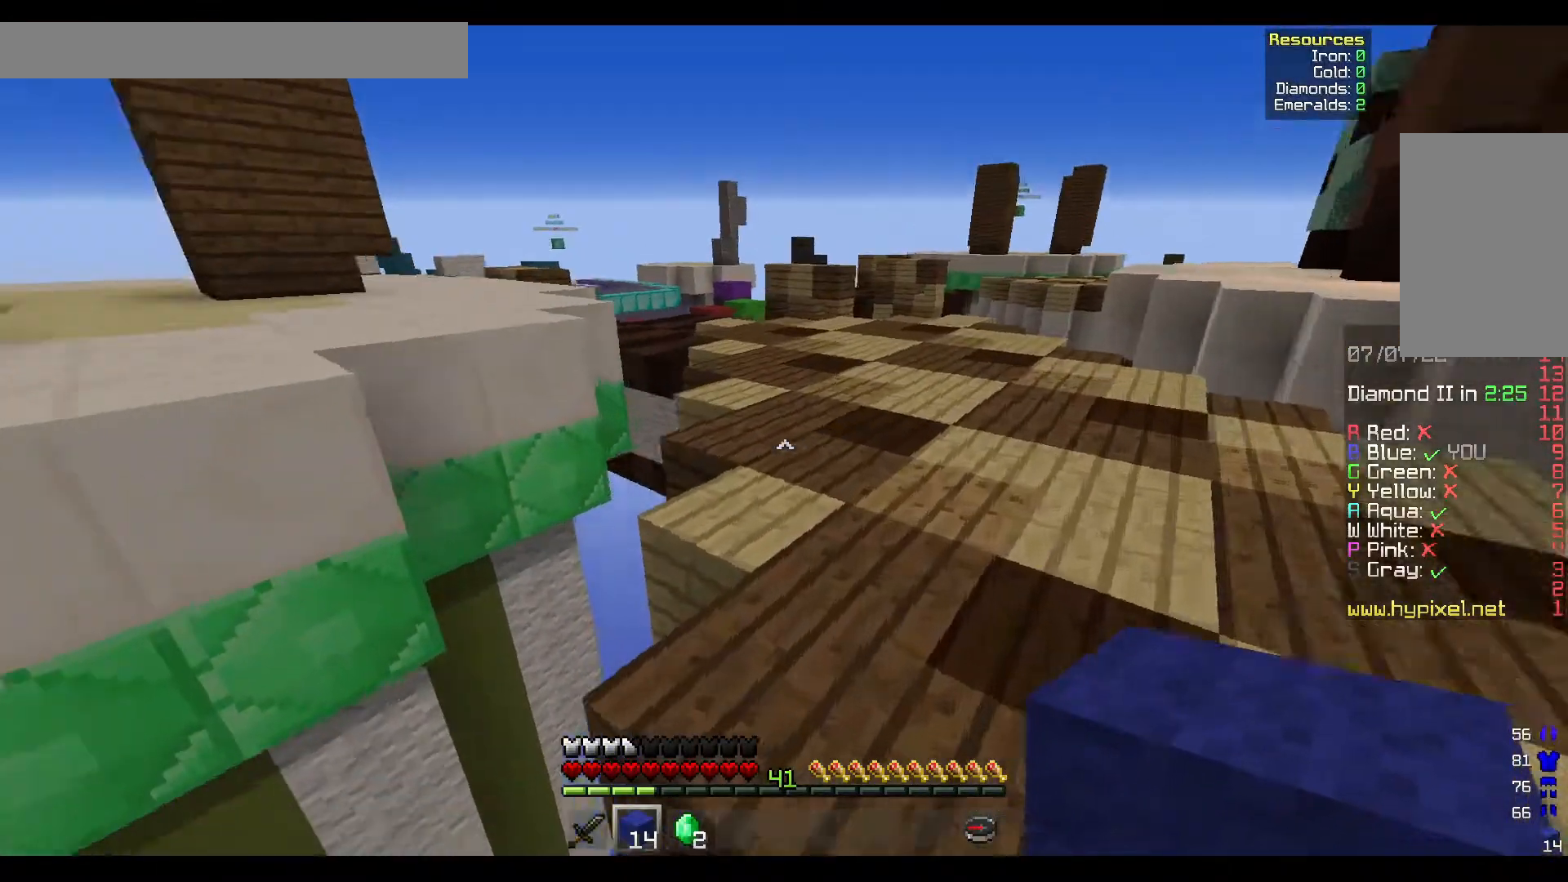
{"keys": ["d", "w"], "mouse": [], "events": []}
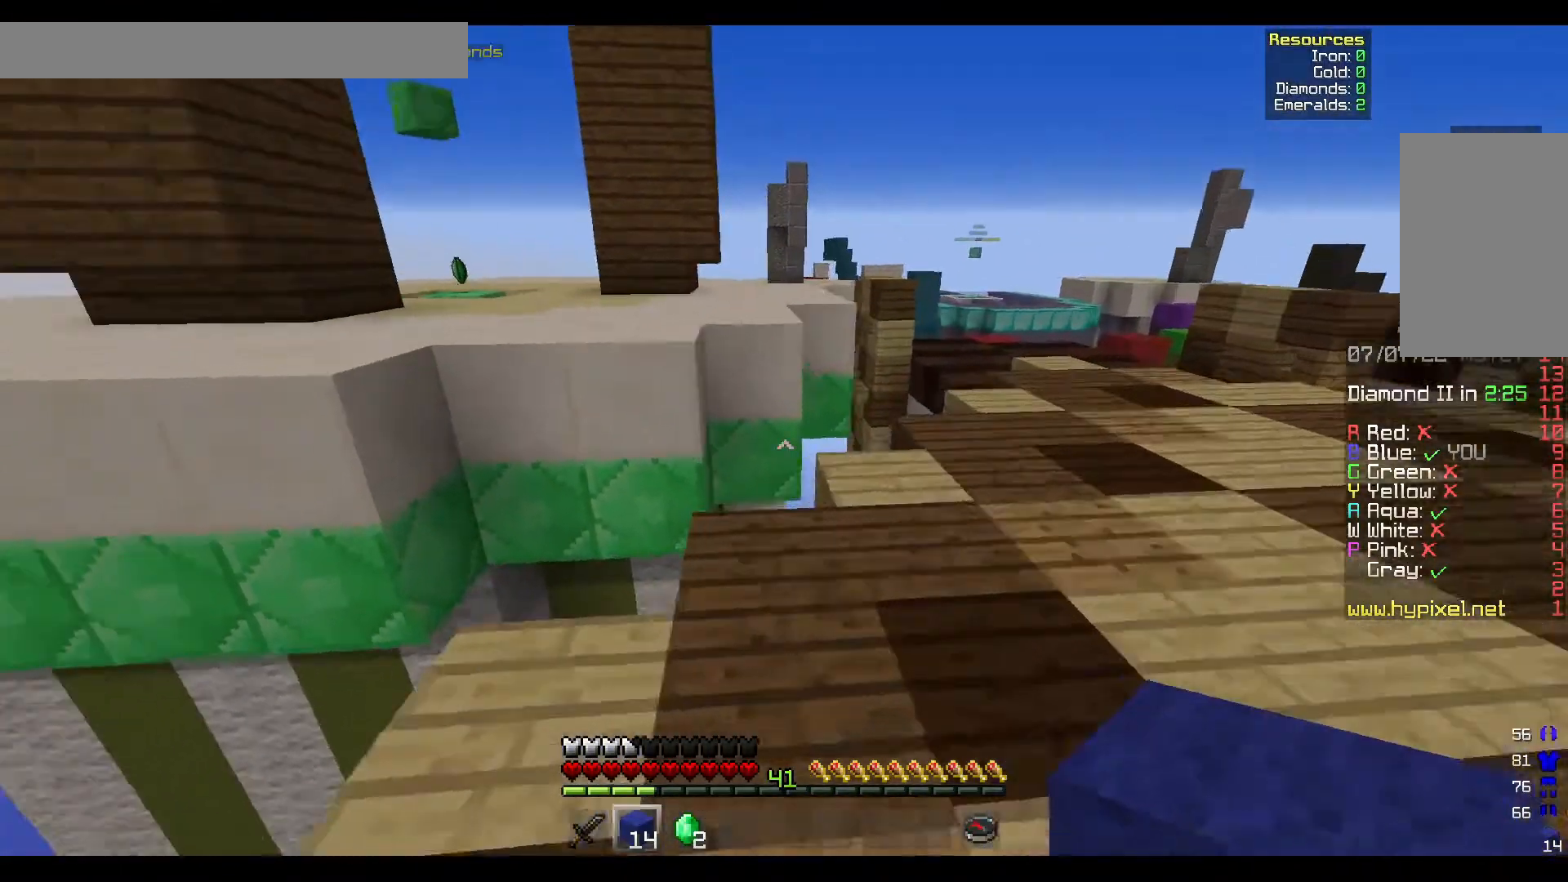
{"keys": ["w"], "mouse": [], "events": [[167, "d", "up"]]}
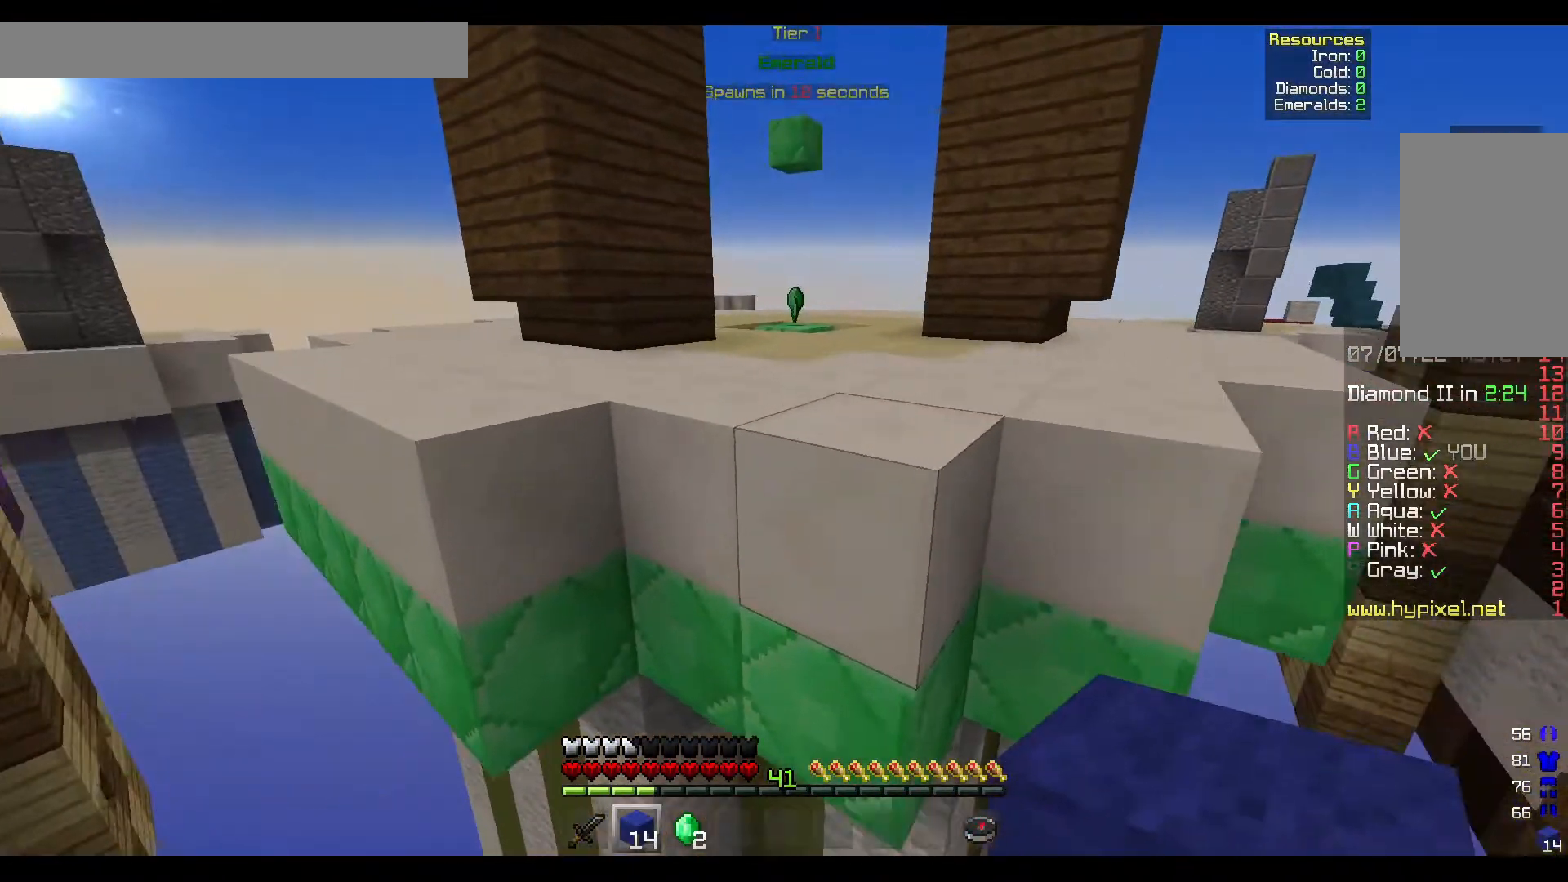
{"keys": ["a", "w"], "mouse": [], "events": [[500, "a", "down"]]}
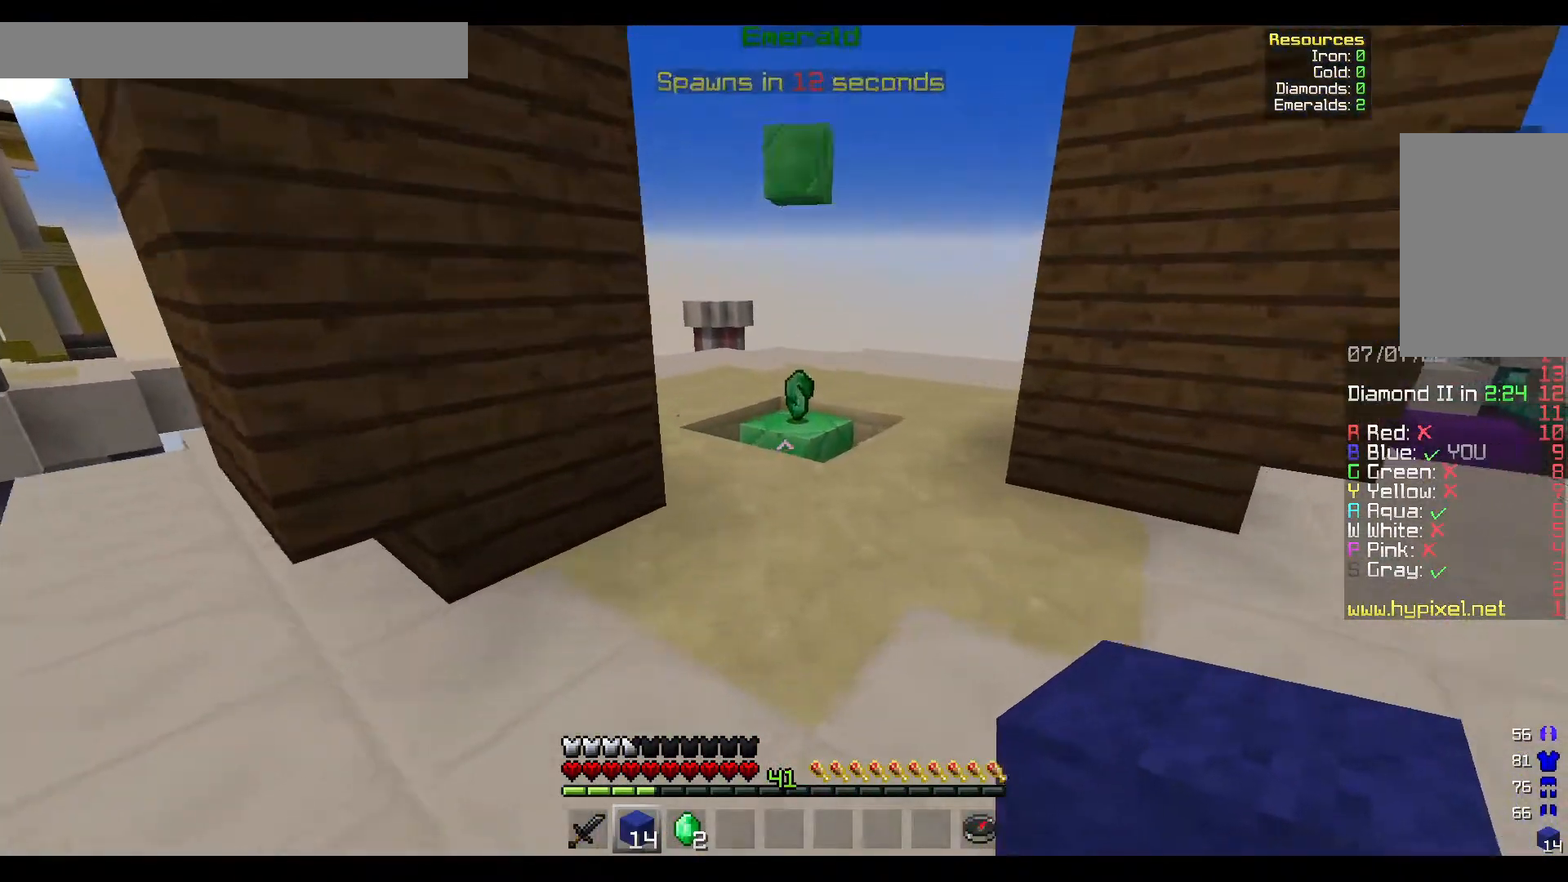
{"keys": ["w"], "mouse": [], "events": [[250, "a", "up"]]}
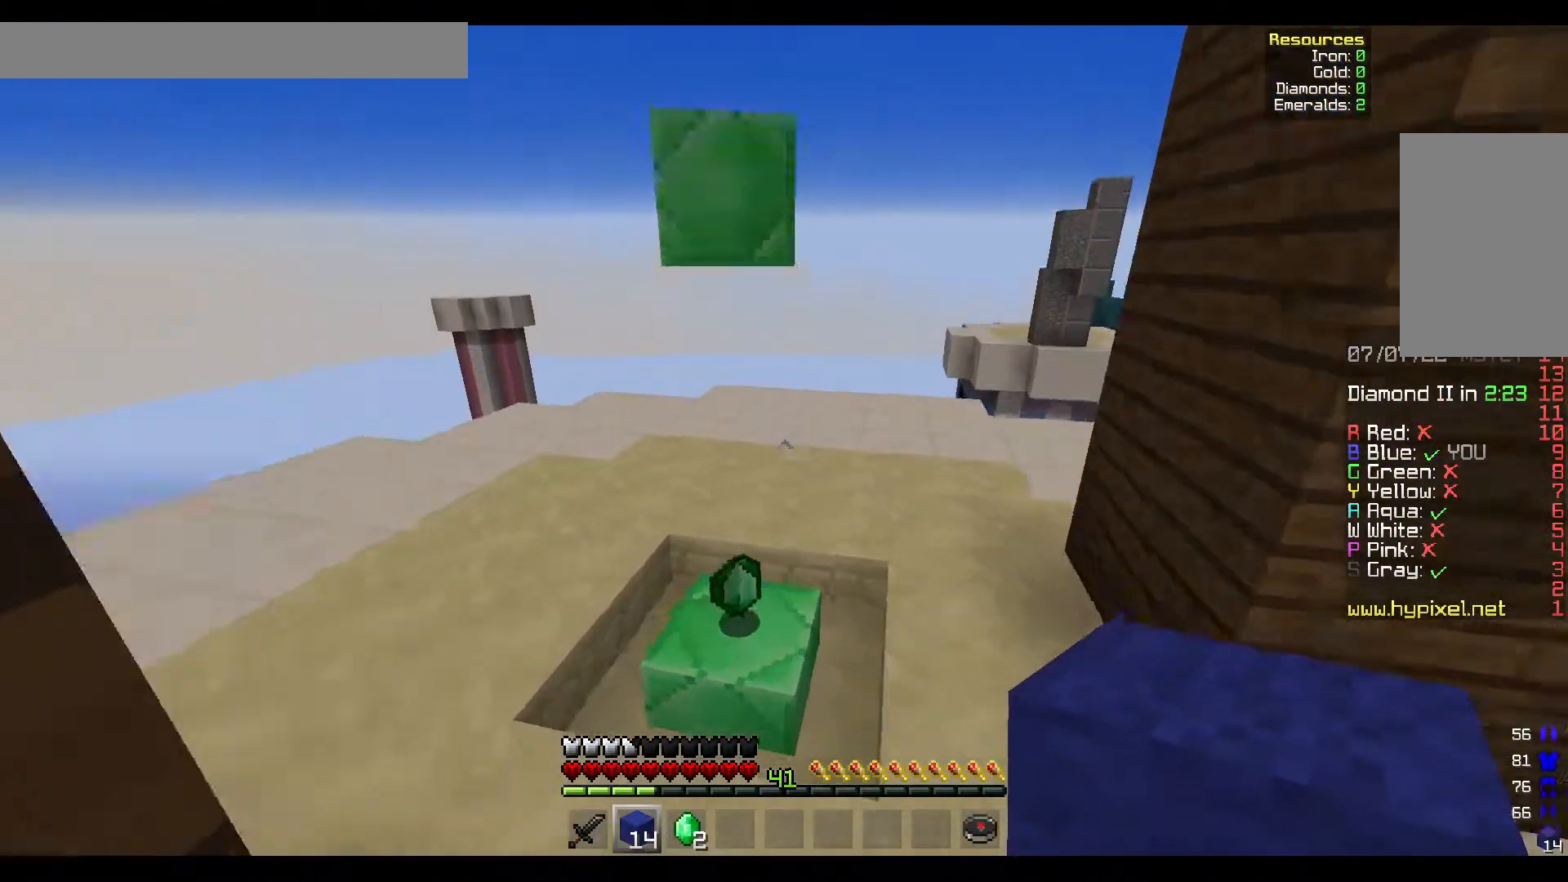
{"keys": ["a", "w"], "mouse": []}
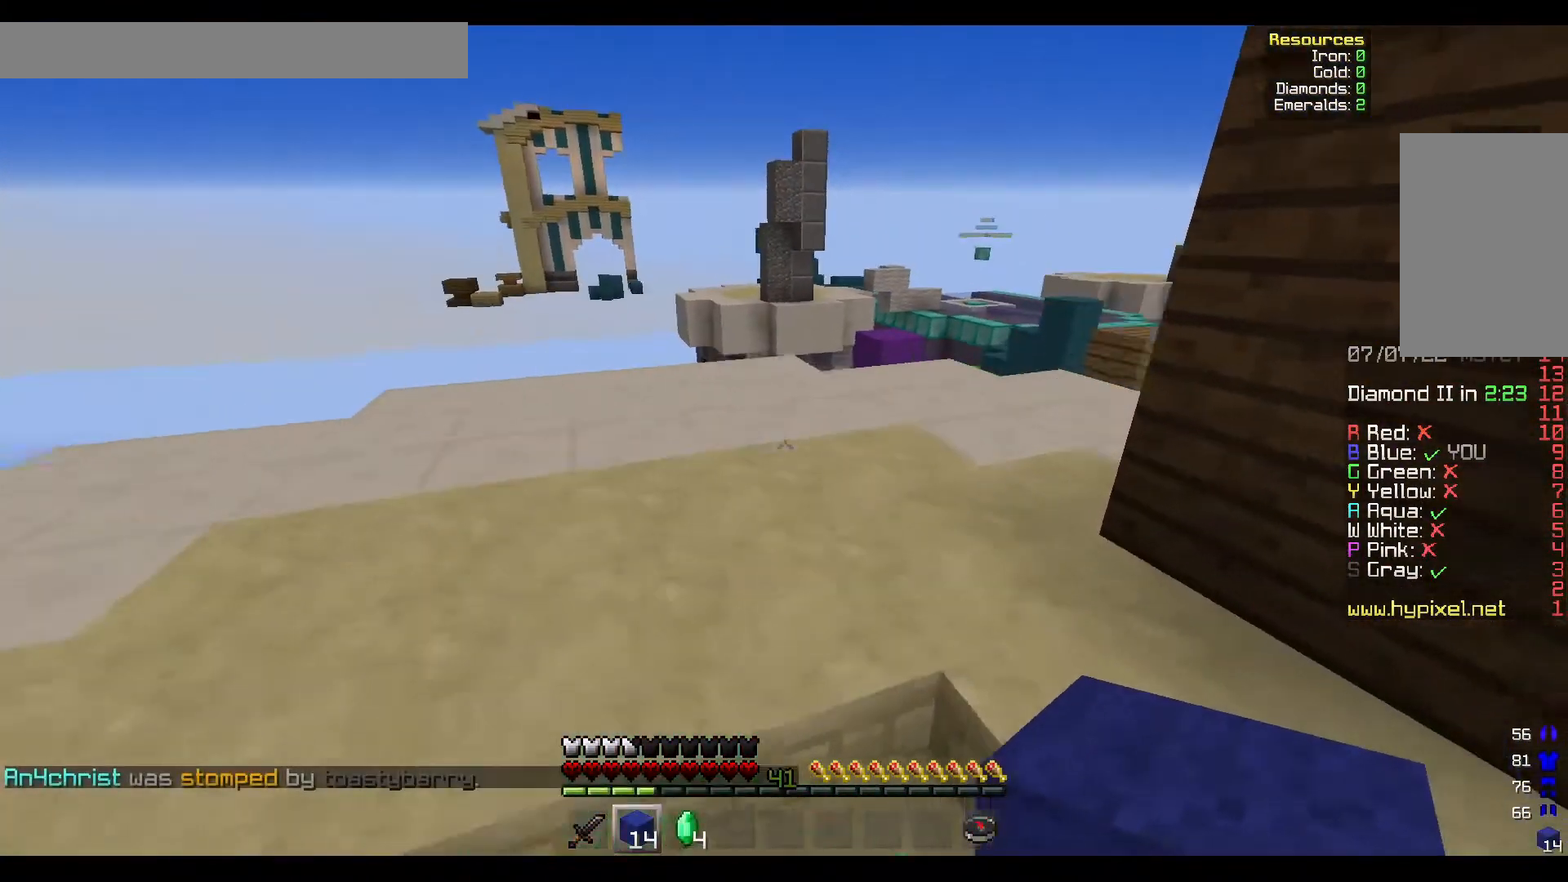
{"keys": ["a", "w"], "mouse": [], "events": []}
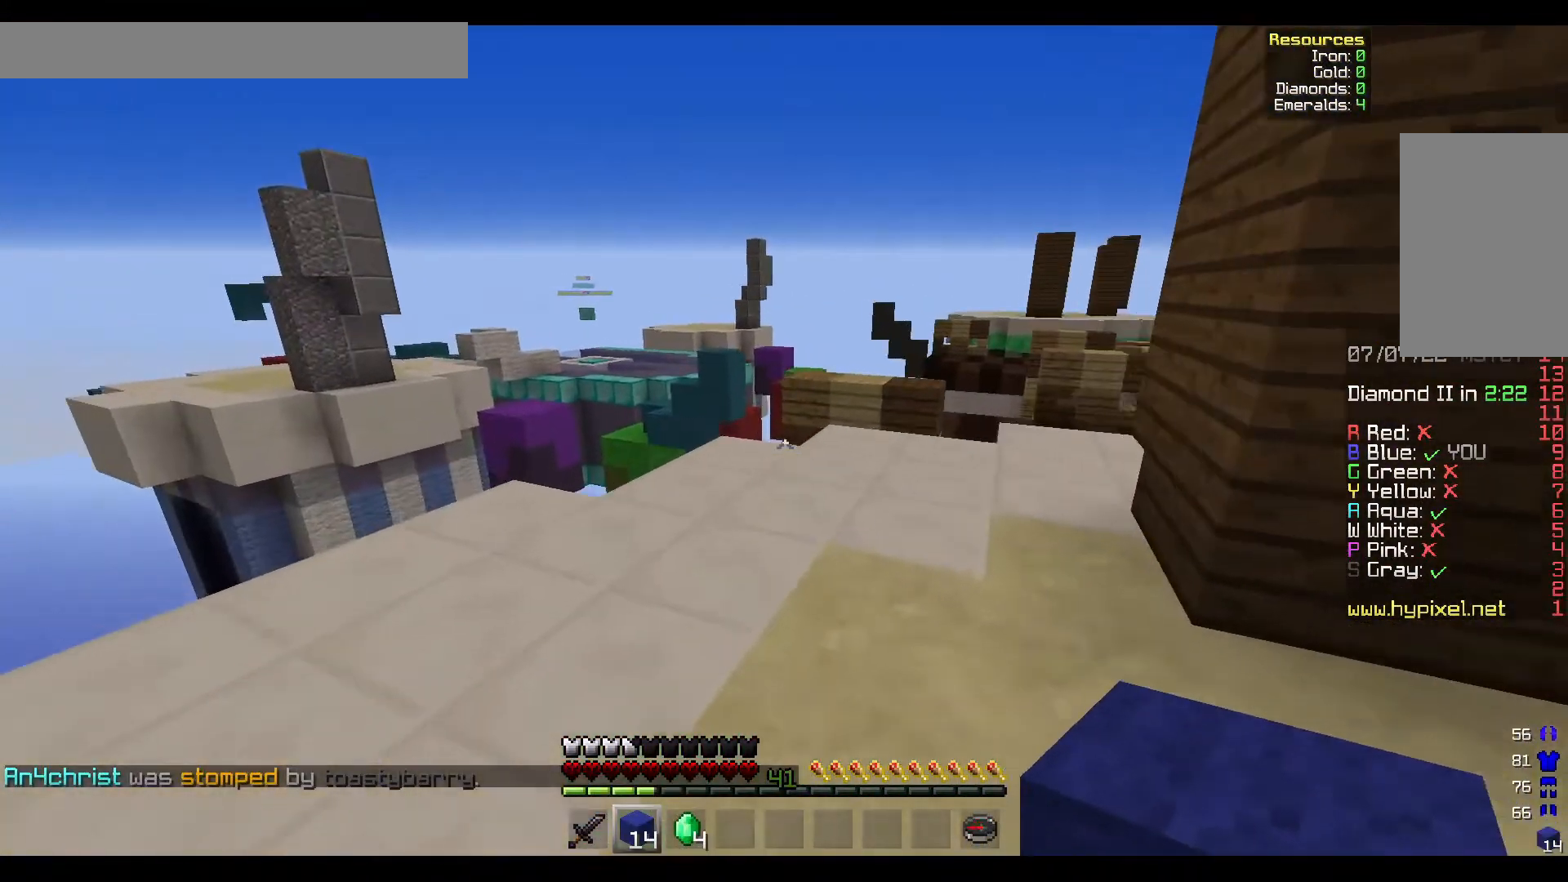
{"keys": ["w"], "mouse": [], "events": [[50, "a", "up"]]}
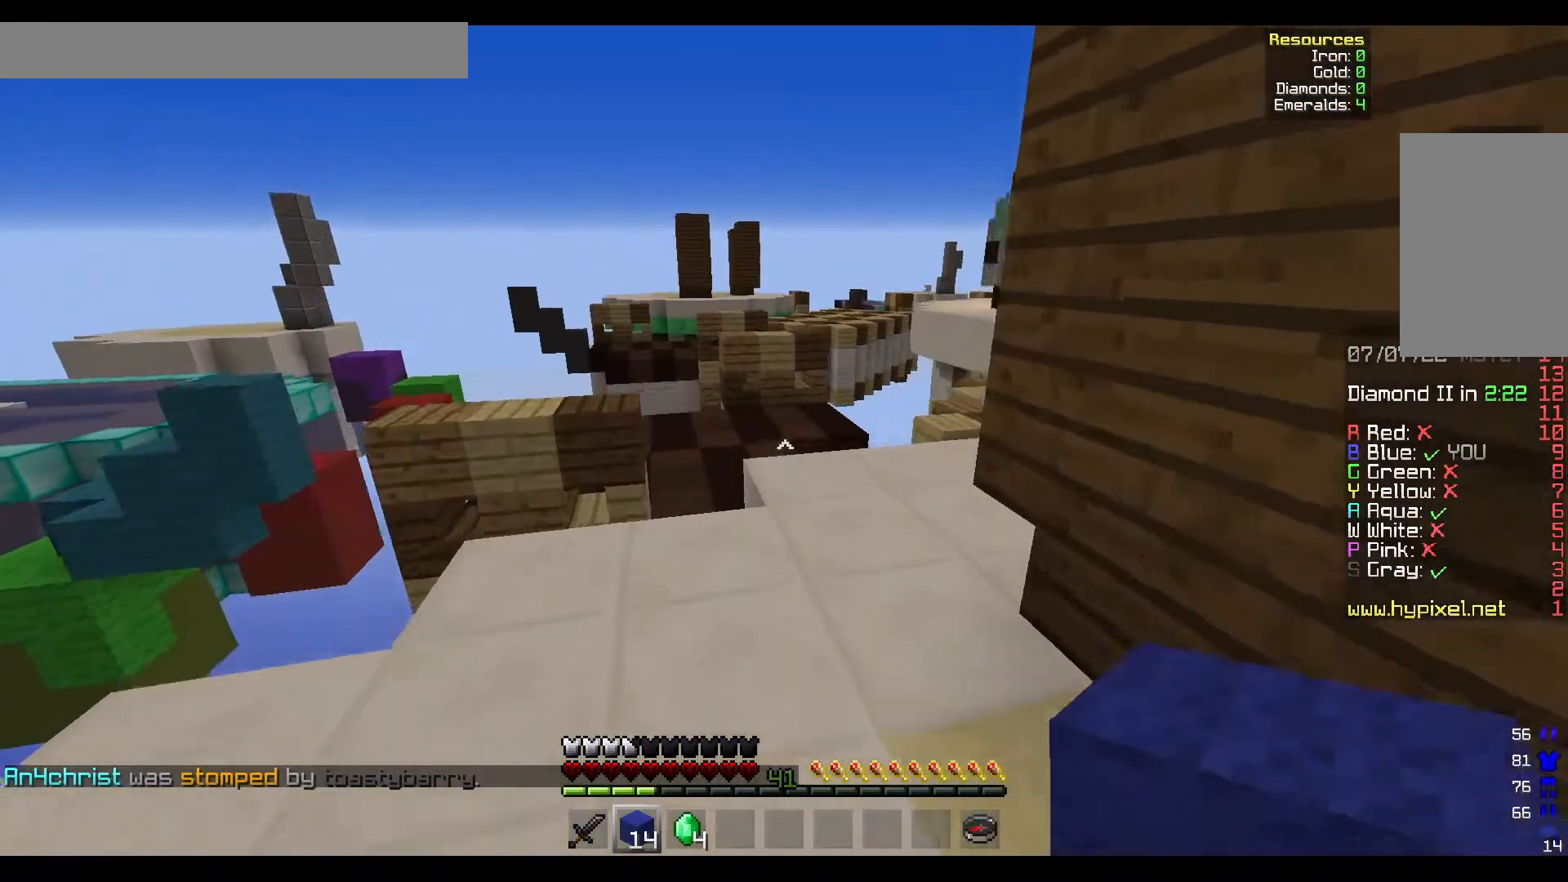
{"keys": ["d", "w"], "mouse": [], "events": [[500, "d", "down"]]}
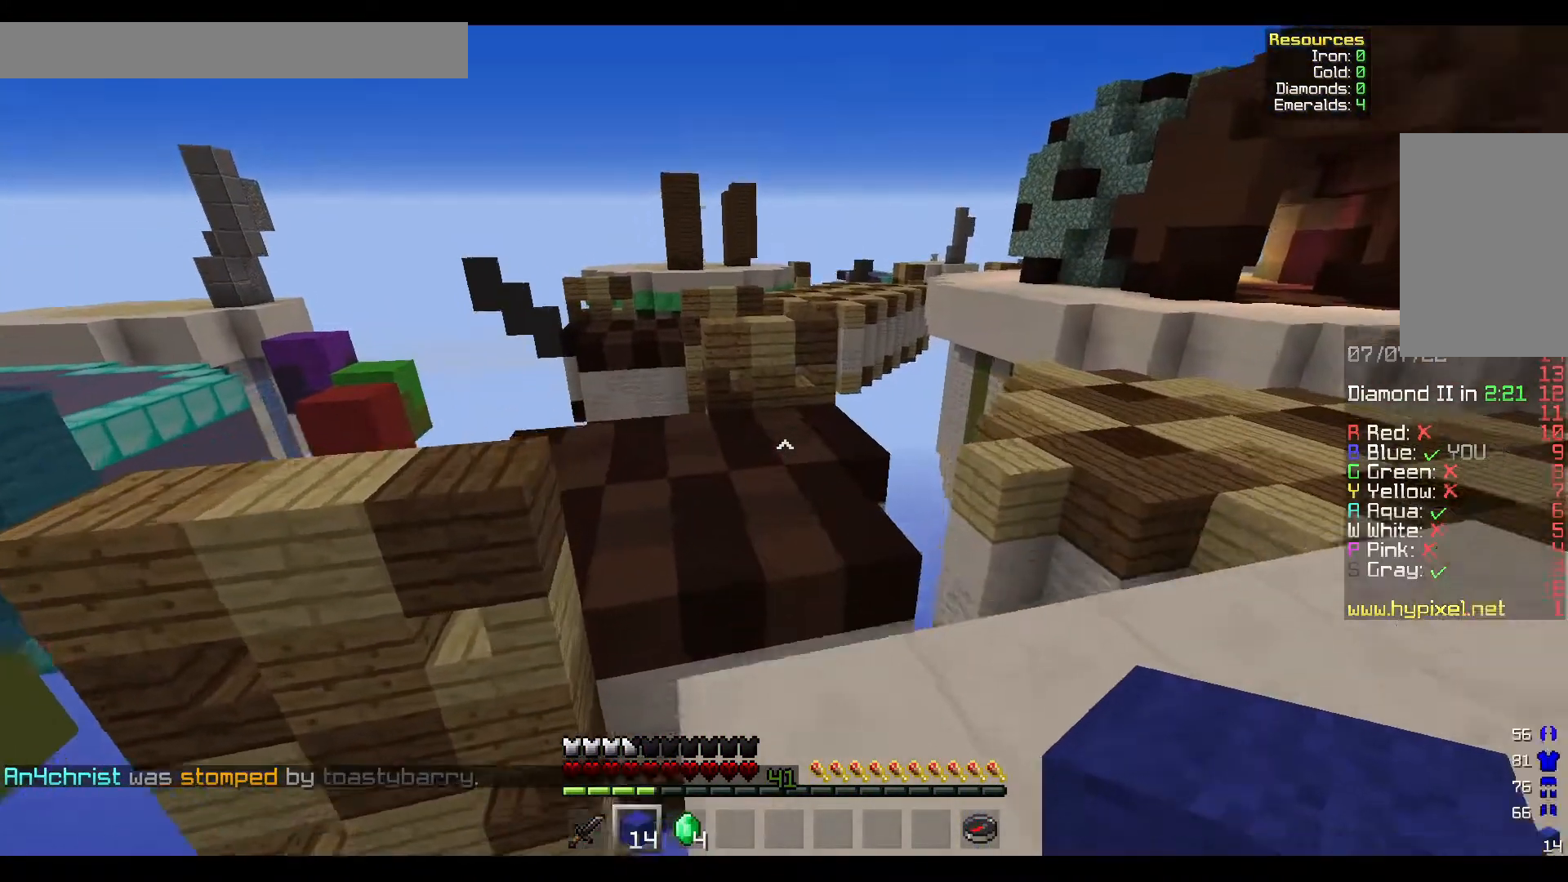
{"keys": ["w"], "mouse": [], "events": [[250, "d", "up"]]}
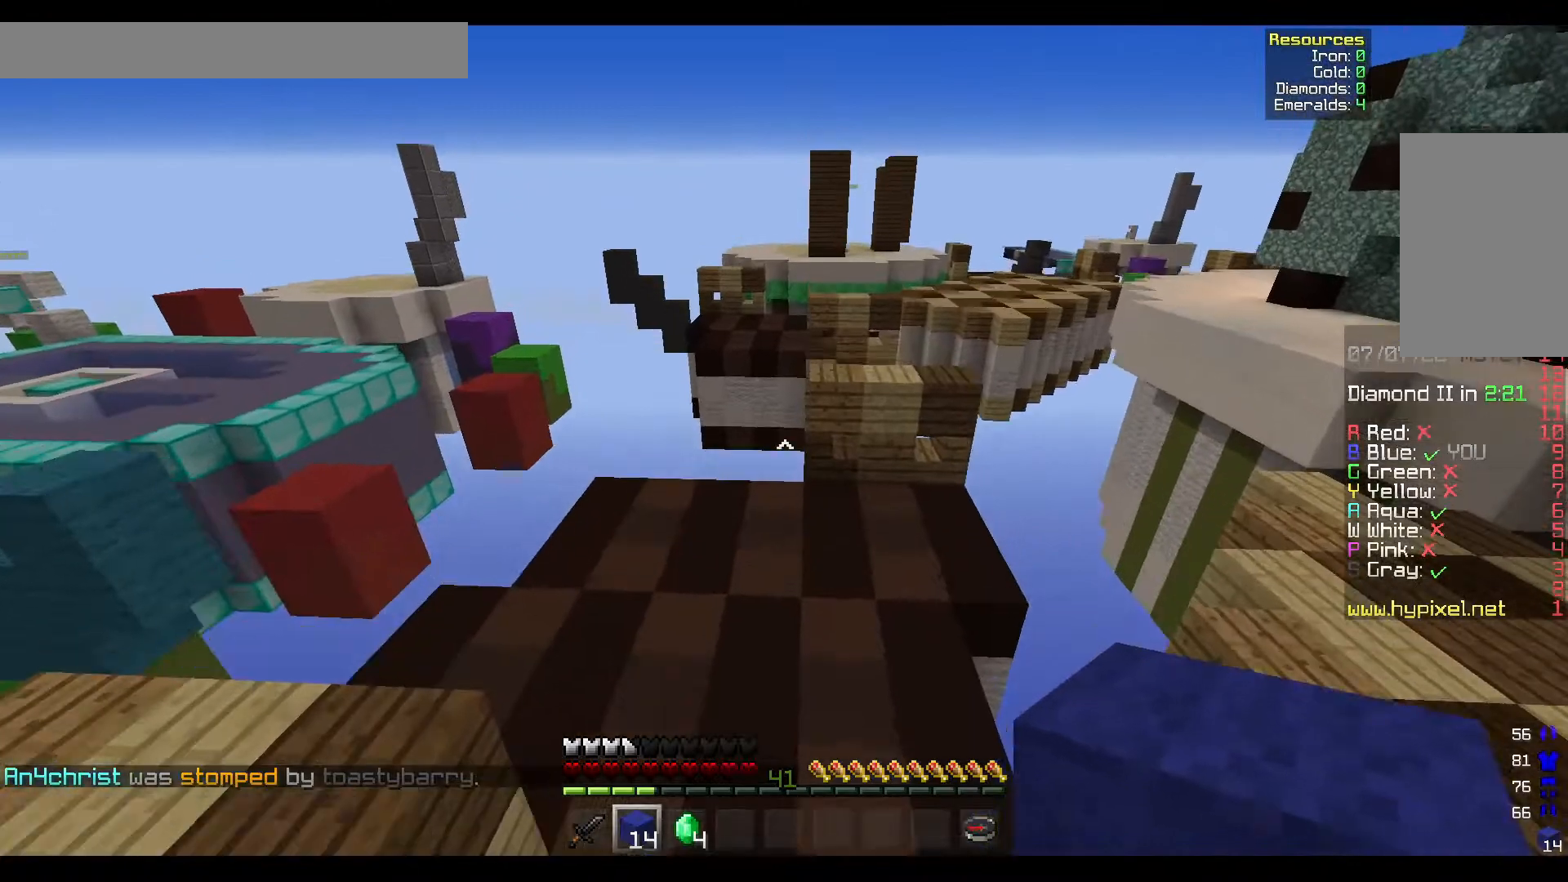
{"keys": ["w"], "mouse": [], "events": []}
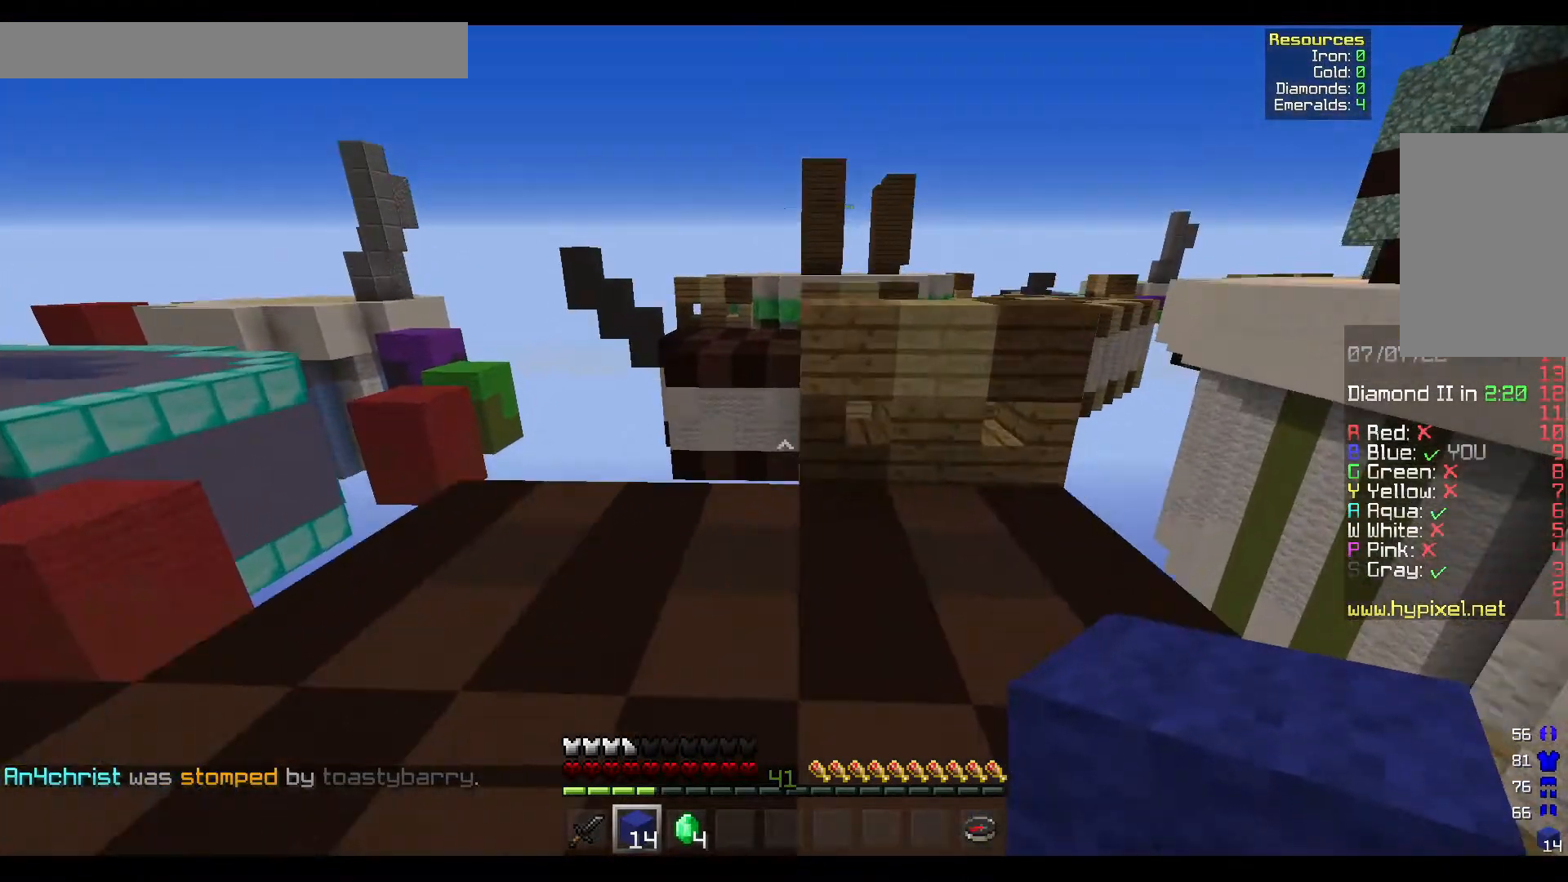
{"keys": ["w"], "mouse": ["right"], "events": [[50, "a", "down"], [167, "a", "up"], [200, "d", "down"], [200, "mouse_right", "down"], [500, "d", "up"]]}
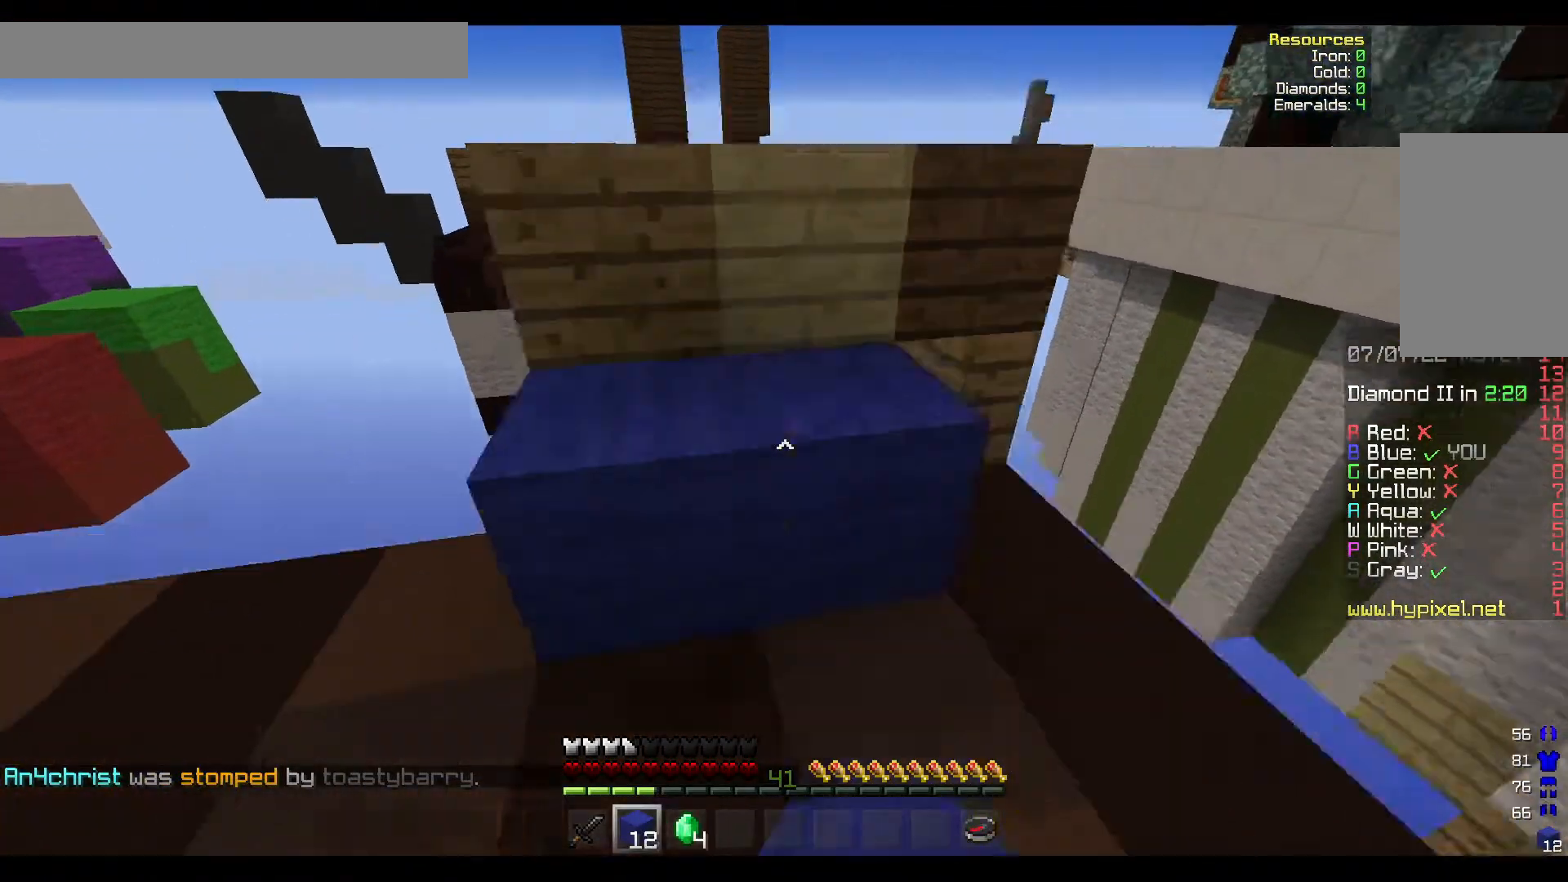
{"keys": ["d", "w"], "mouse": [], "events": [[150, "a", "down"], [150, "mouse_right", "up"], [450, "a", "up"], [450, "d", "down"]]}
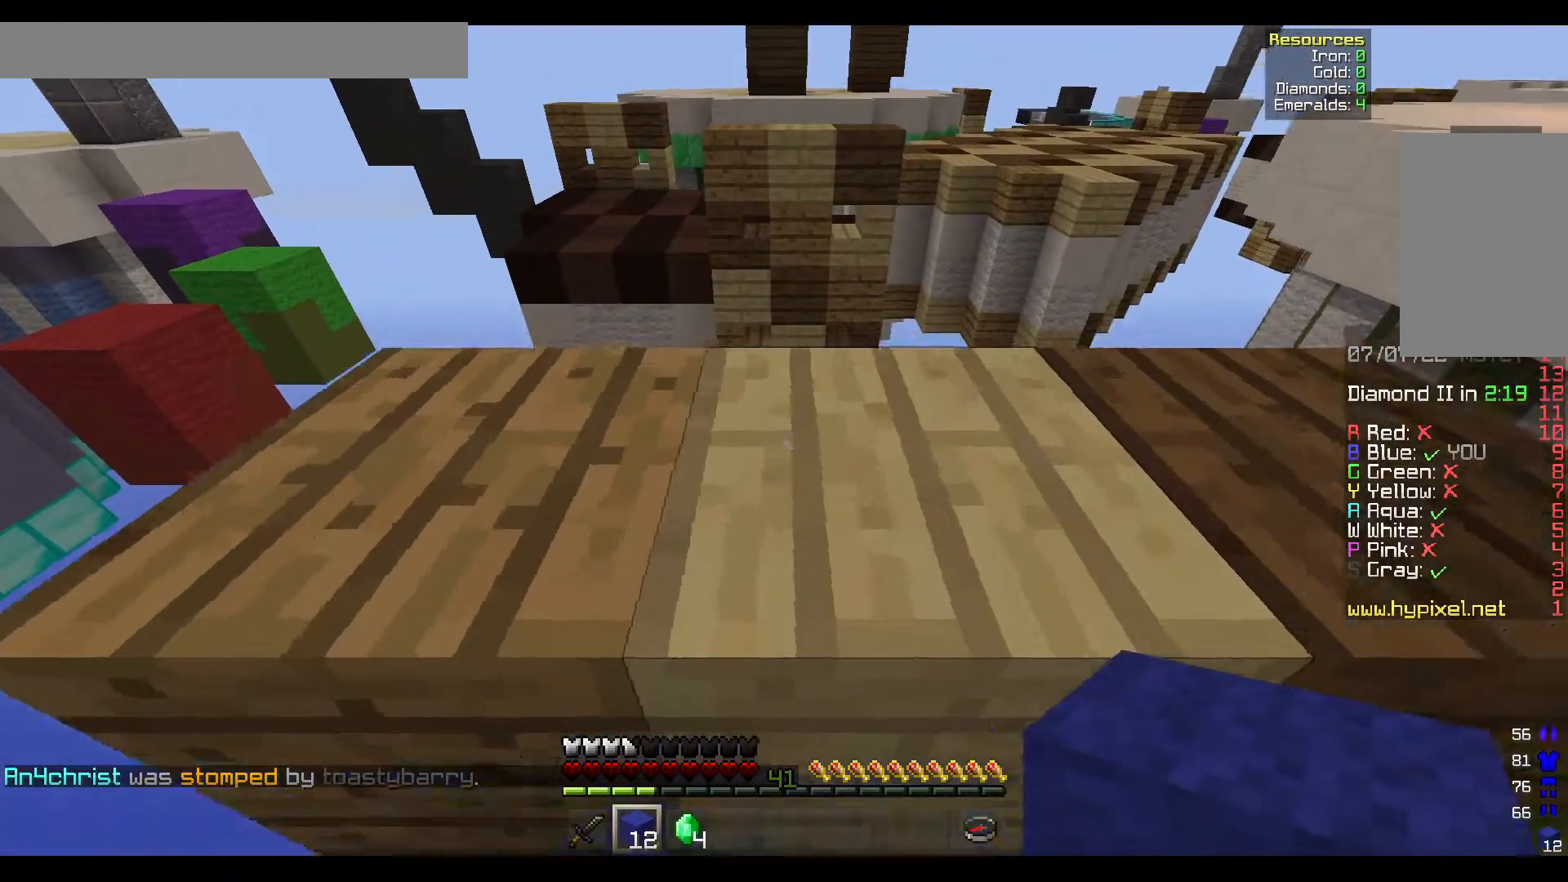
{"keys": ["w"], "mouse": [], "events": [[250, "d", "up"]]}
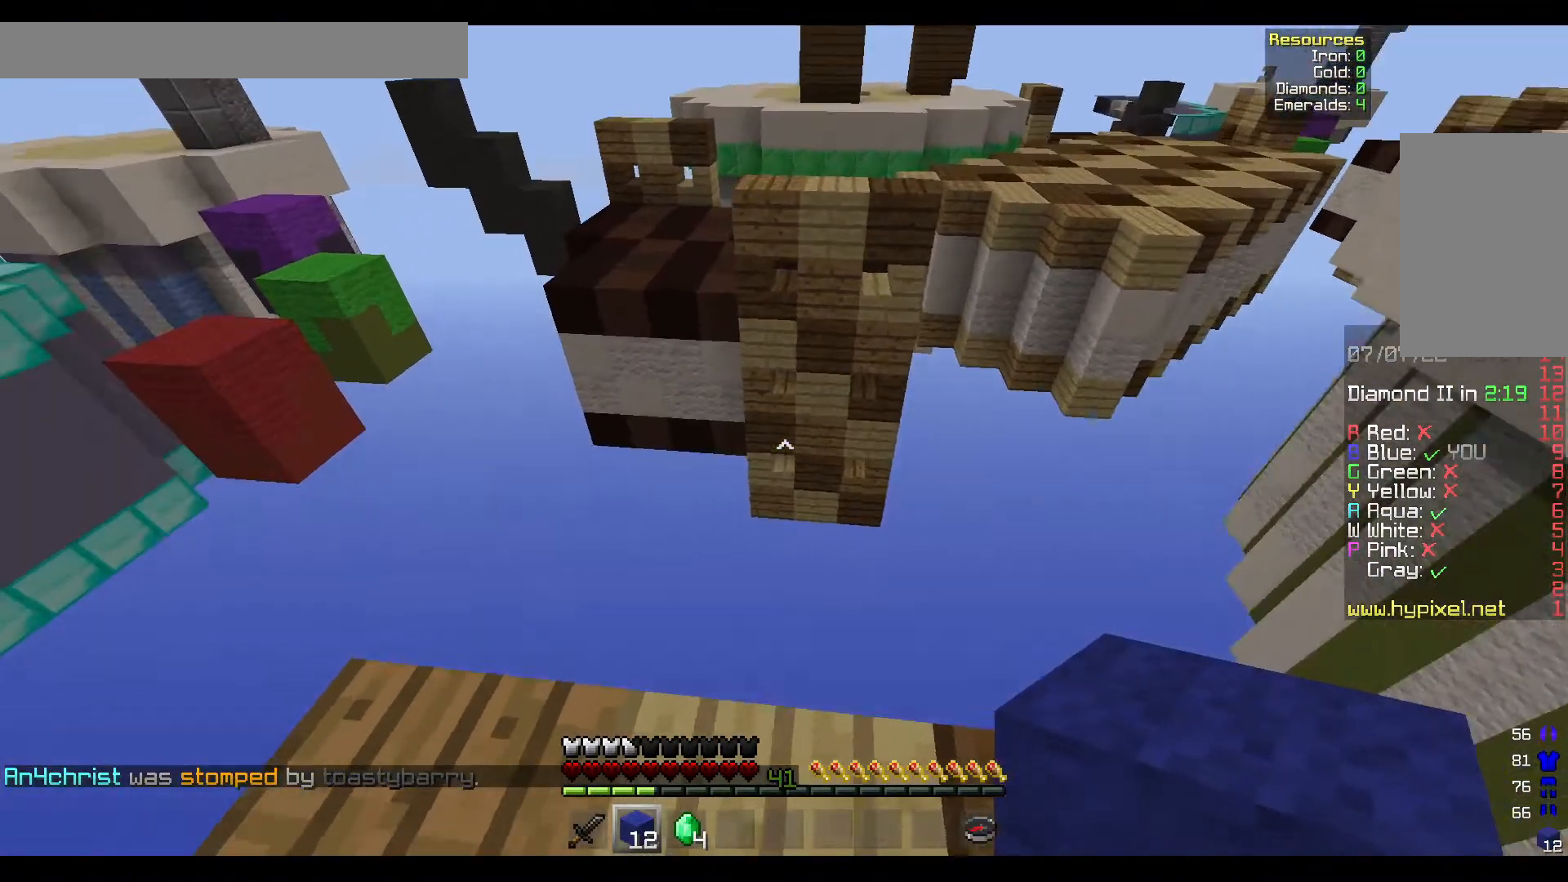
{"keys": ["d"], "mouse": [], "events": [[100, "d", "down"], [283, "w", "up"]]}
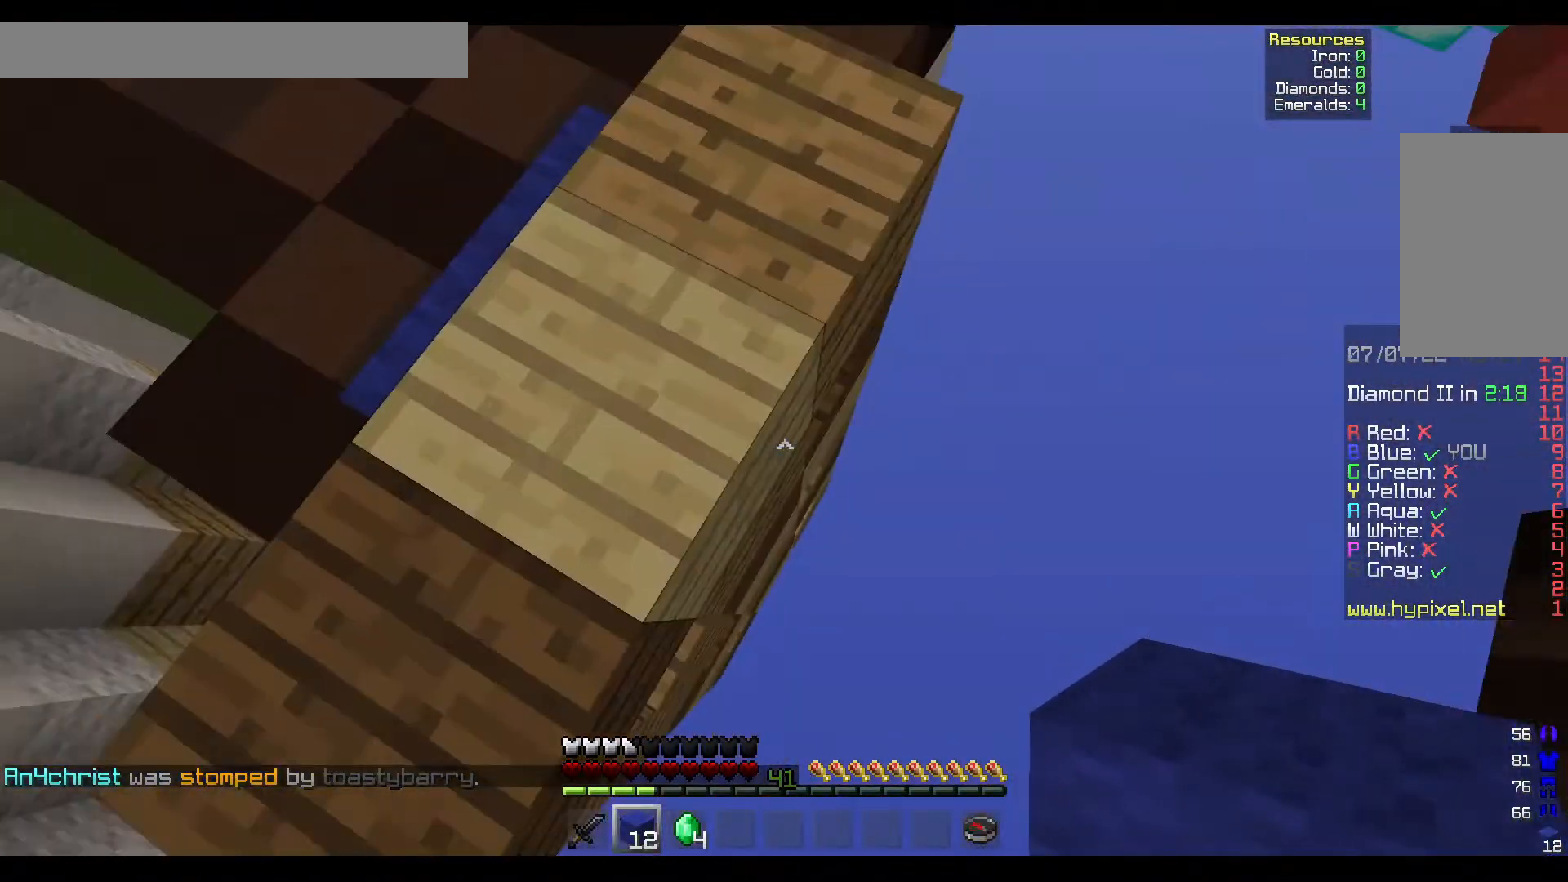
{"keys": ["d", "s"], "mouse": ["right"], "events": [[200, "mouse_right", "down"], [200, "s", "down"]]}
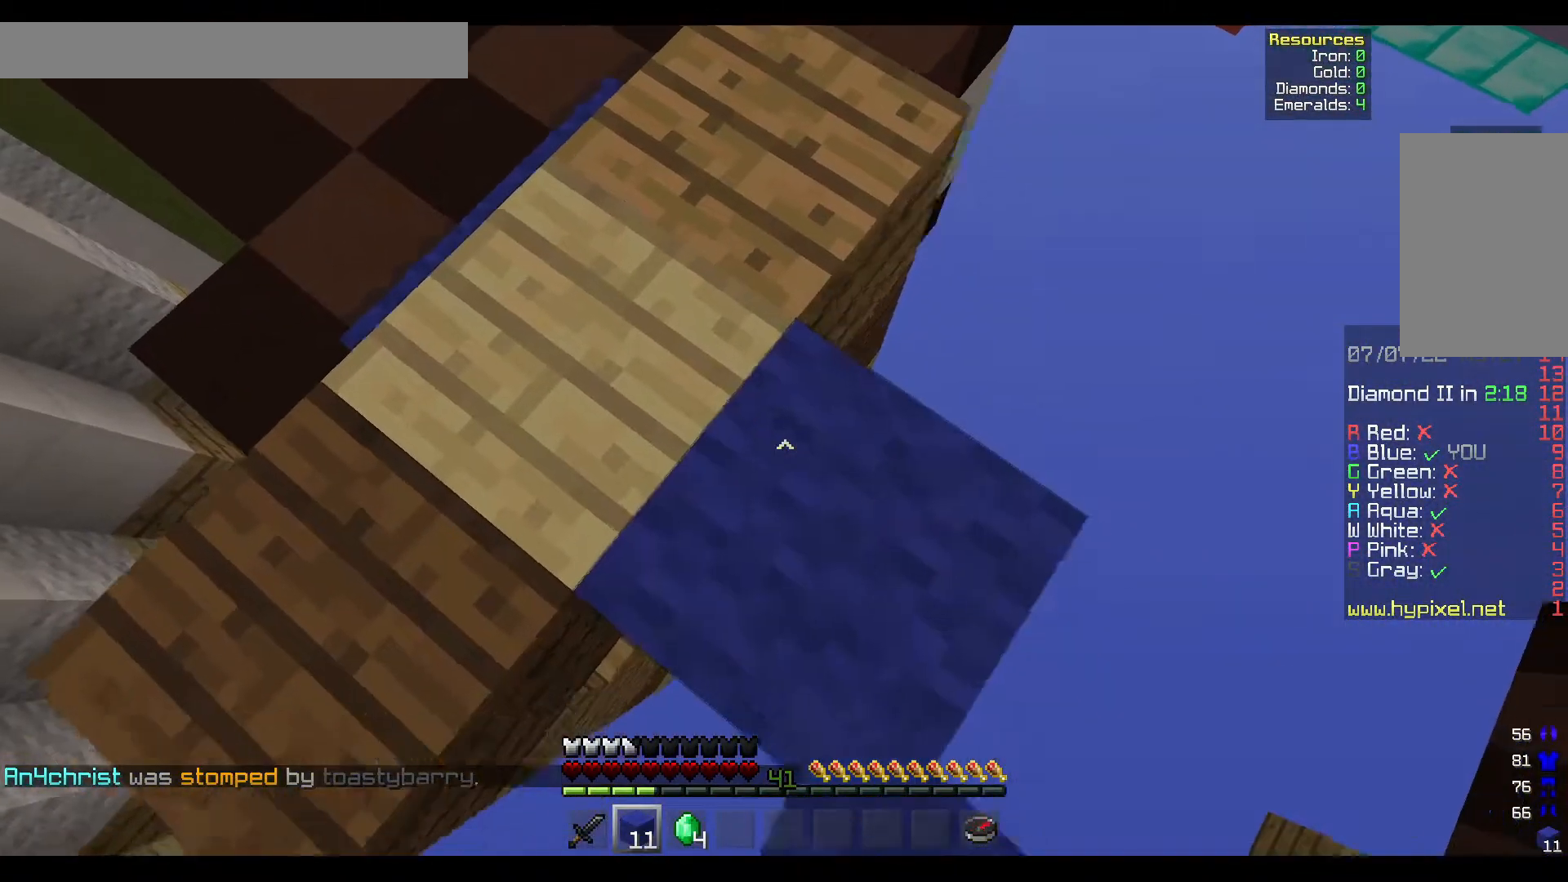
{"keys": ["d", "s"], "mouse": ["right"], "events": []}
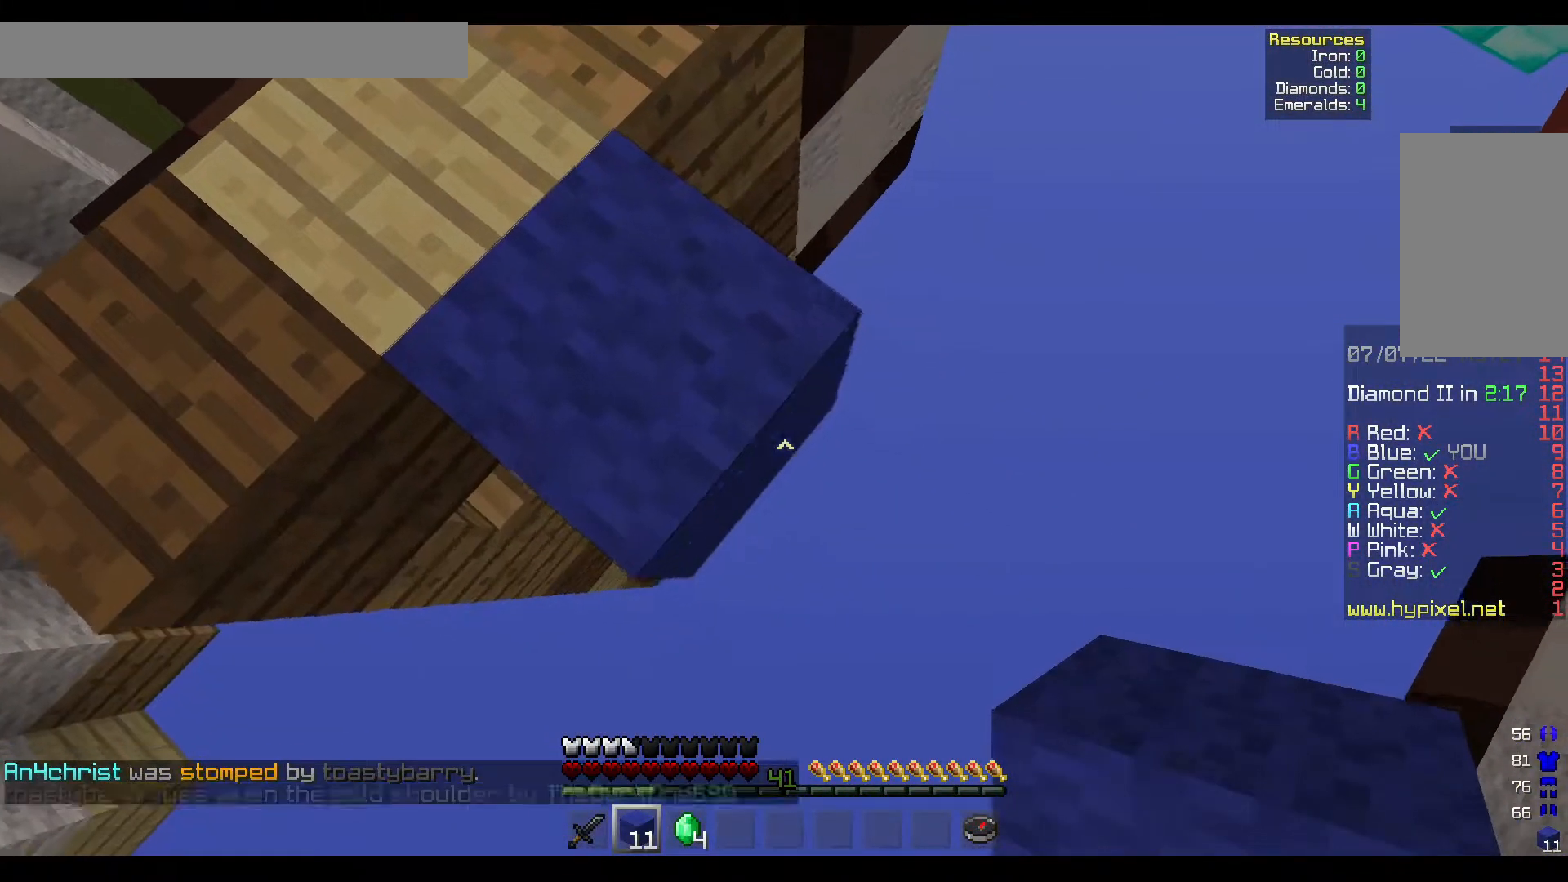
{"keys": ["d", "s"], "mouse": ["right"], "events": []}
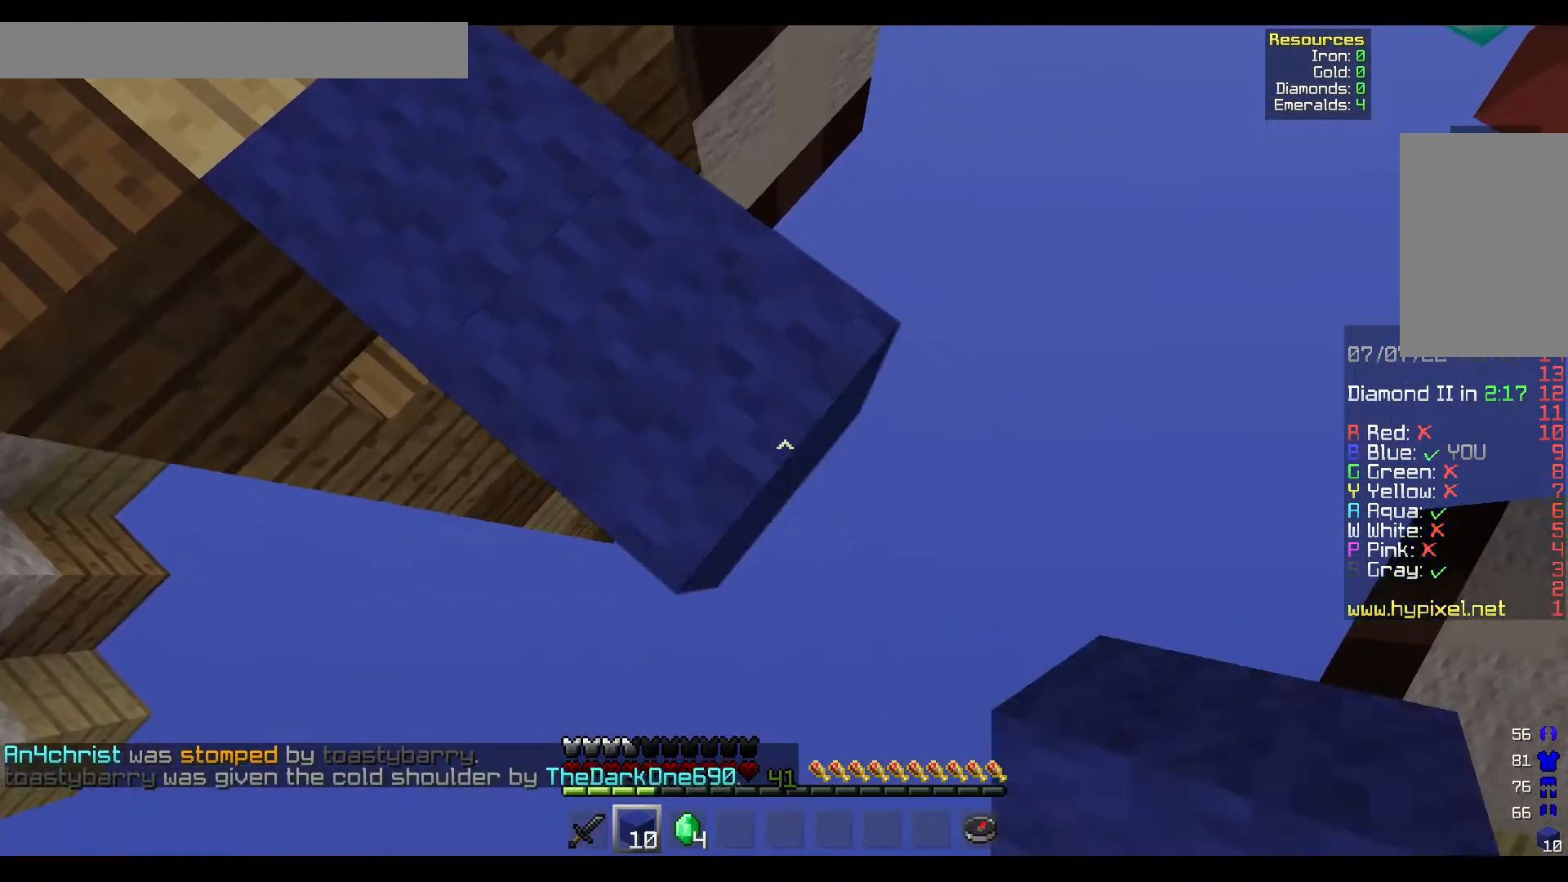
{"keys": ["d", "s"], "mouse": ["right"], "events": []}